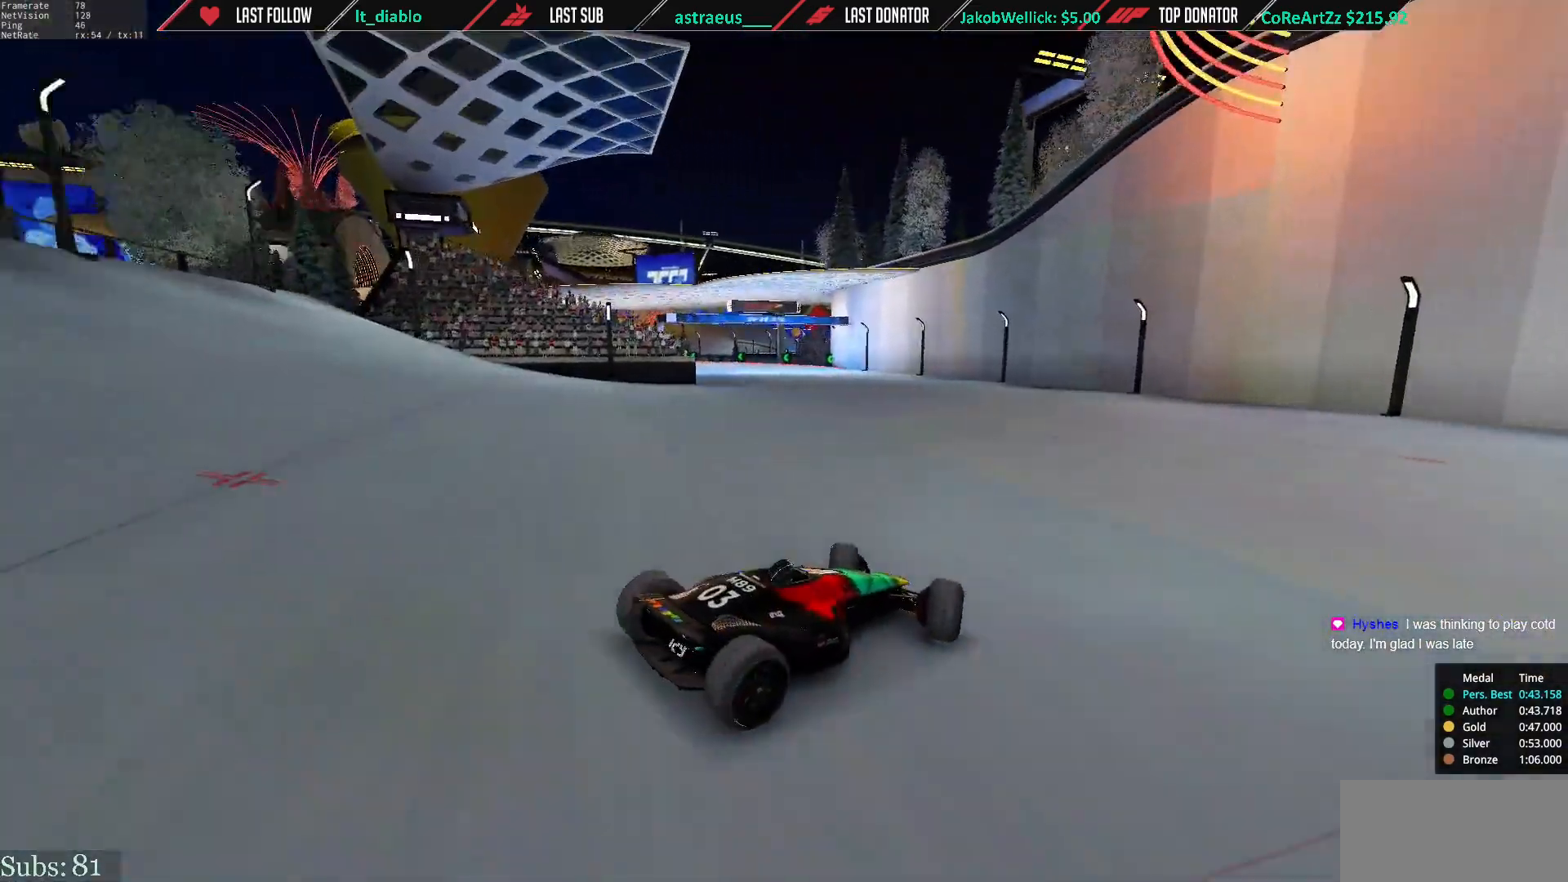
Gameplay with keyboard; each line is a JSON object with the keys held at the frame after it. "events" lists presses ("down") and releases ("up") of "down", "left", "right" and "up" between this image and that frame as [ms after this image, input, new state], when the widget could be followed in between. No other keys are recorded. Mouse input is not recorded.
{"keys": ["left", "up"], "events": [[150, "up", "up"], [217, "up", "down"], [317, "up", "up"], [417, "up", "down"]]}
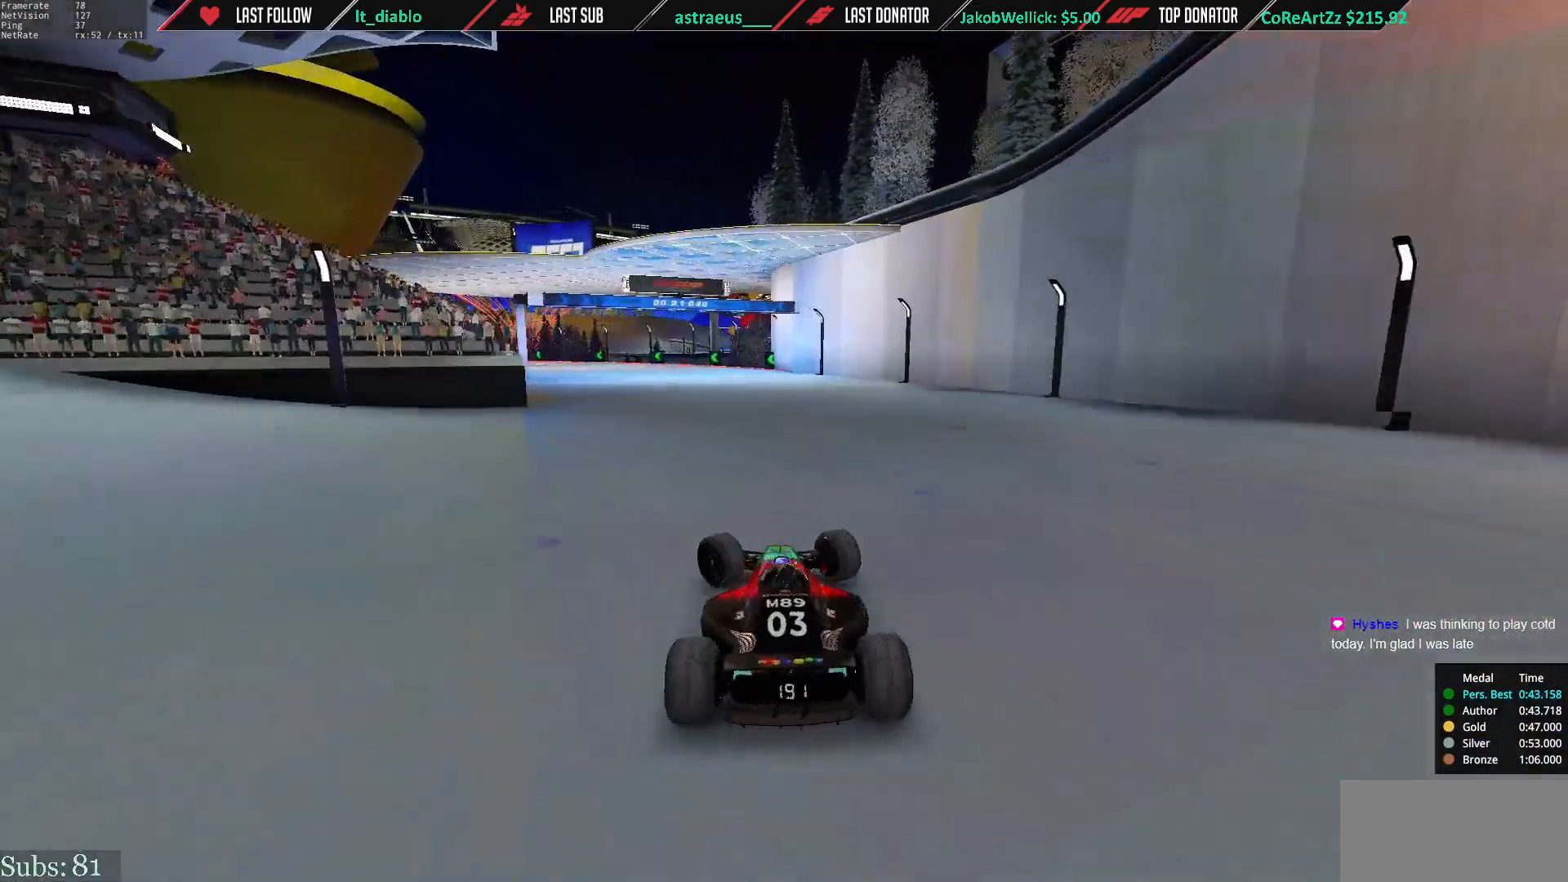
{"keys": ["right", "up"], "events": [[367, "left", "up"], [400, "right", "down"]]}
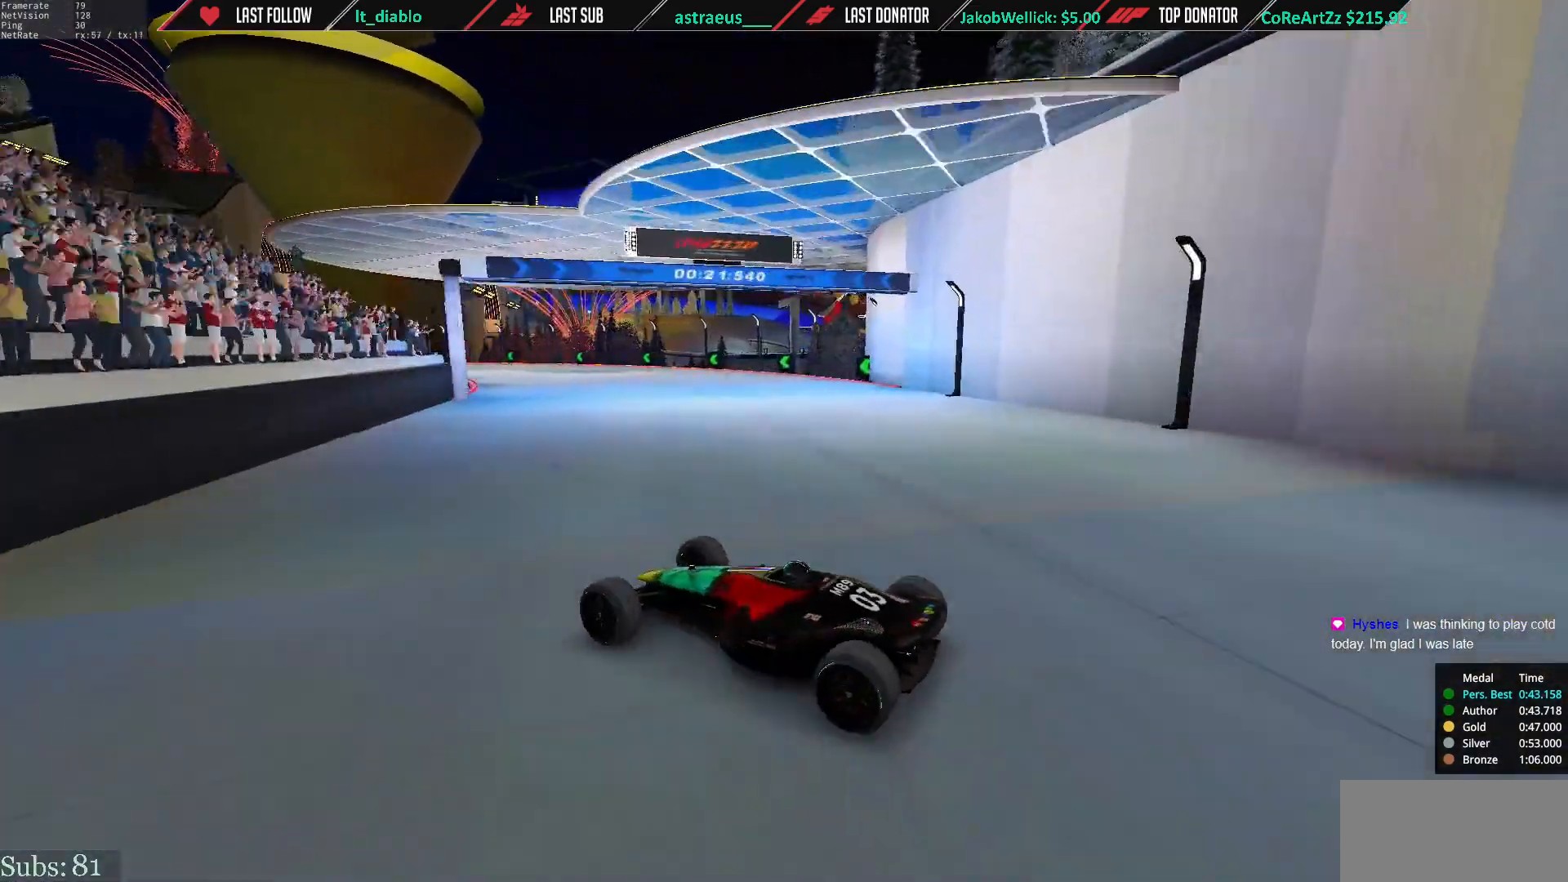
{"keys": ["right", "up"], "events": [[334, "up", "up"], [434, "up", "down"]]}
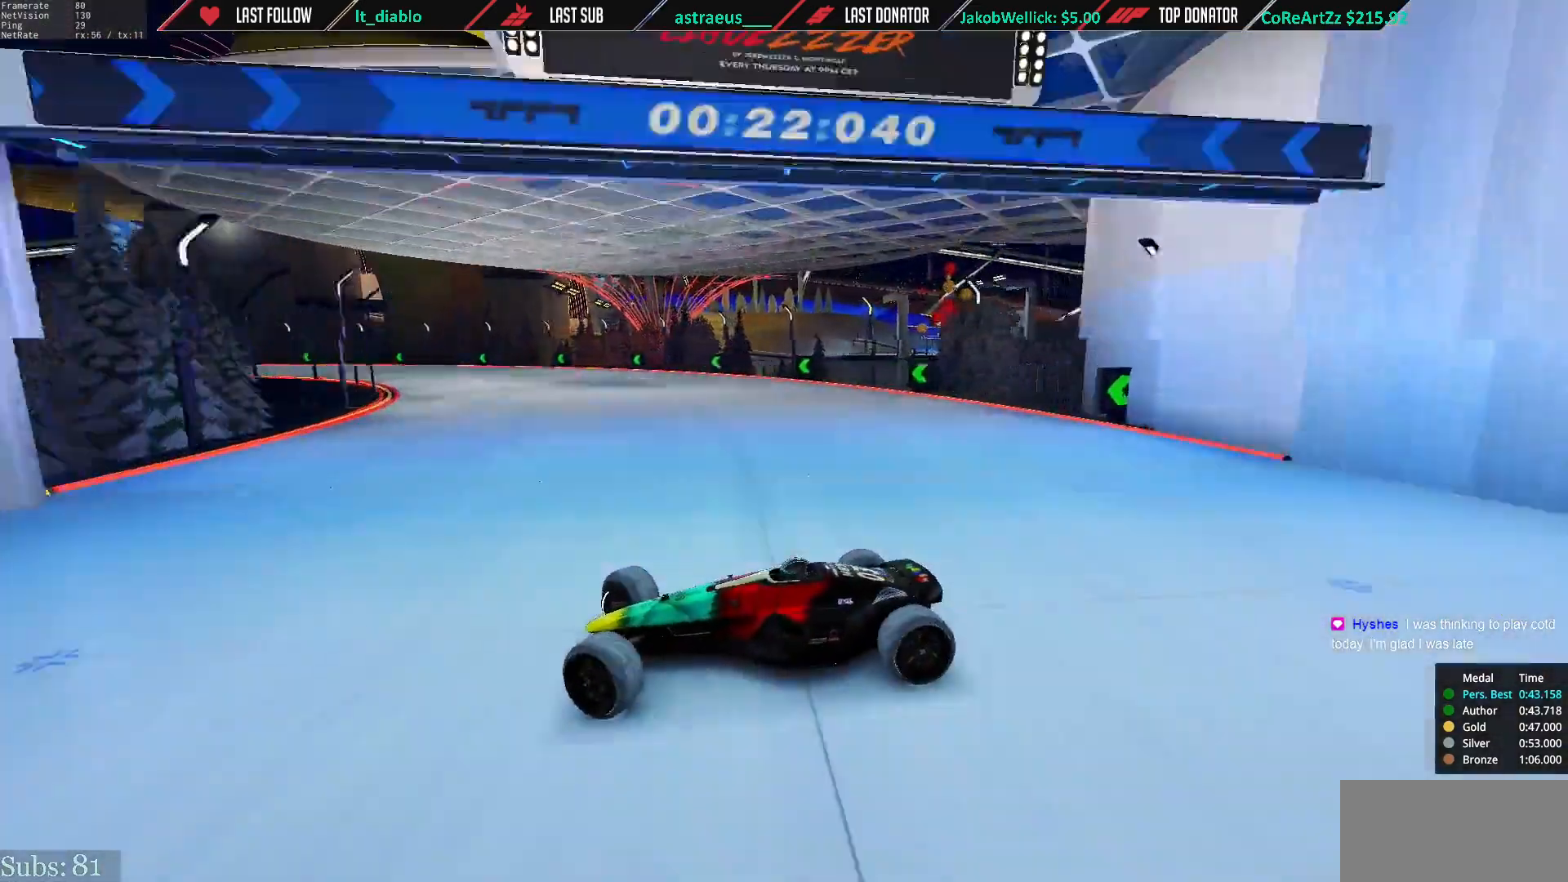
{"keys": ["right", "up"], "events": []}
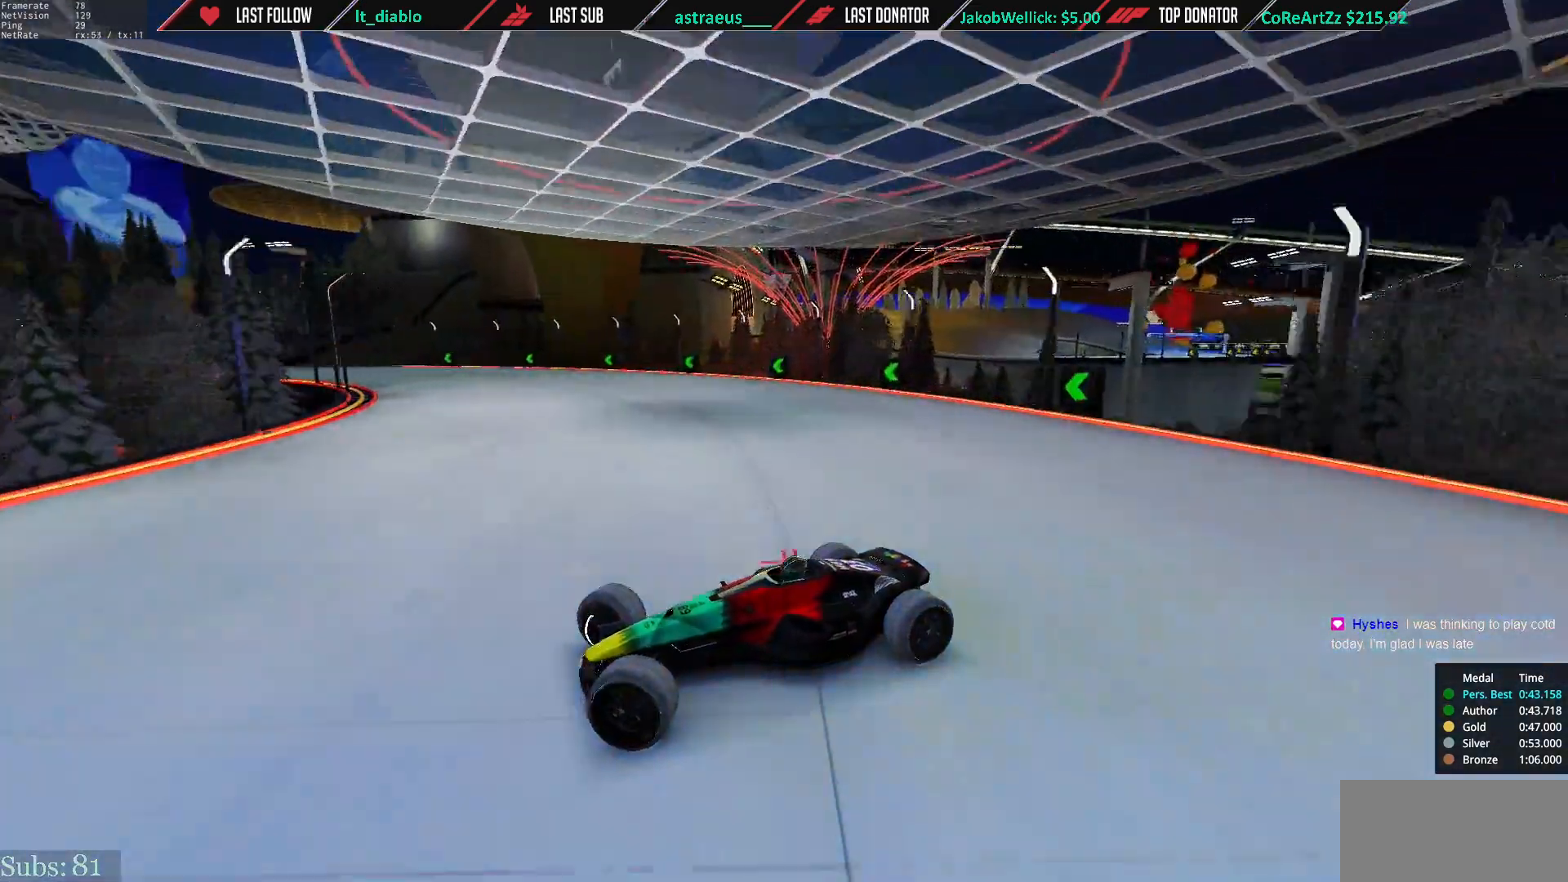
{"keys": ["right", "up"], "events": []}
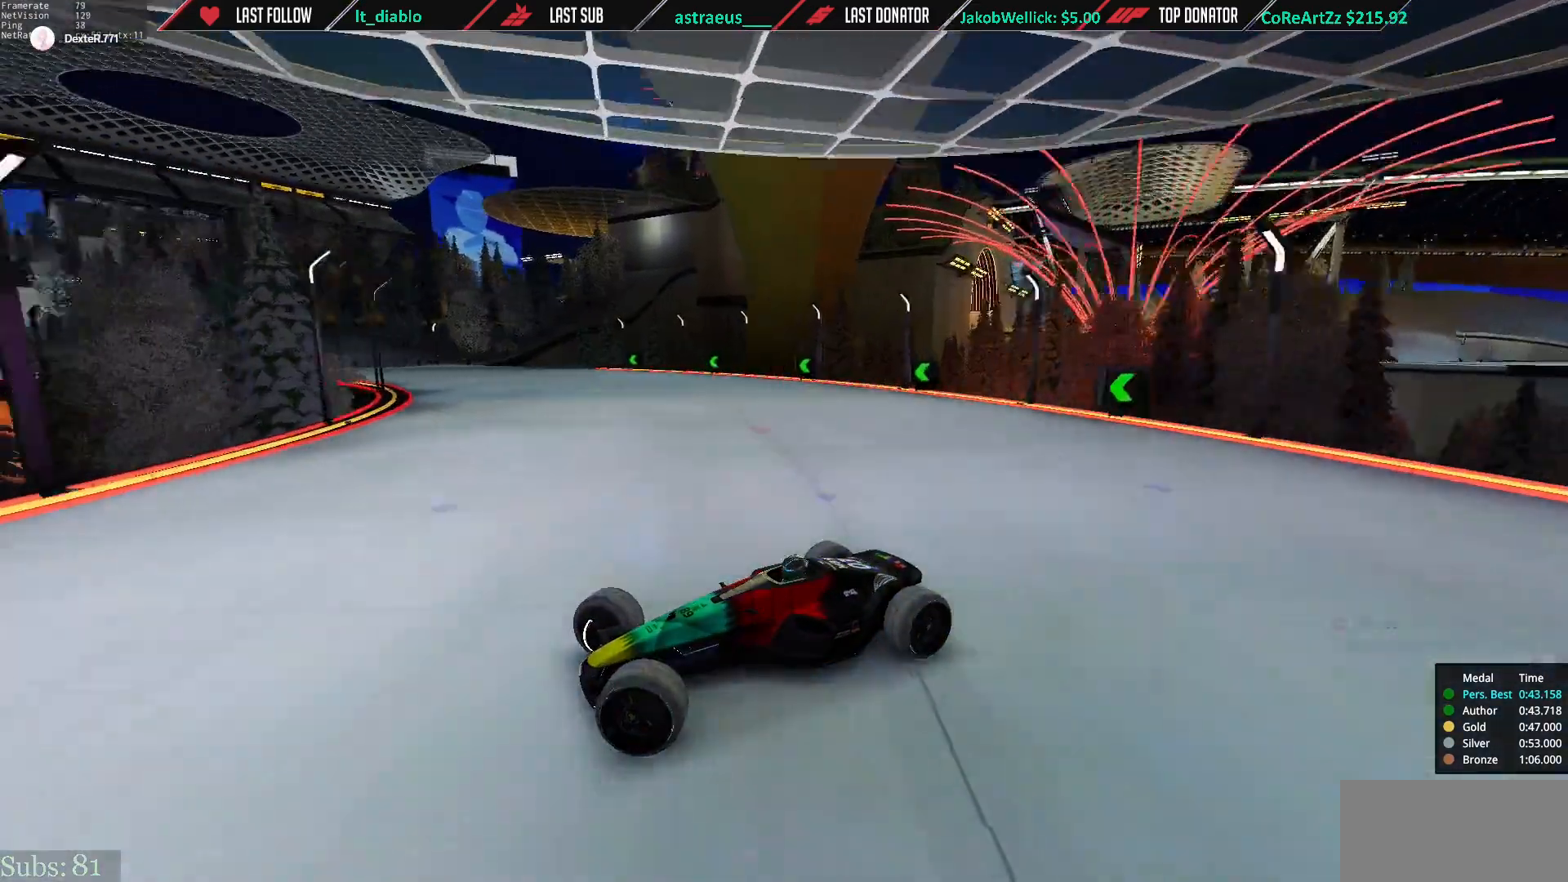
{"keys": ["right", "up"], "events": []}
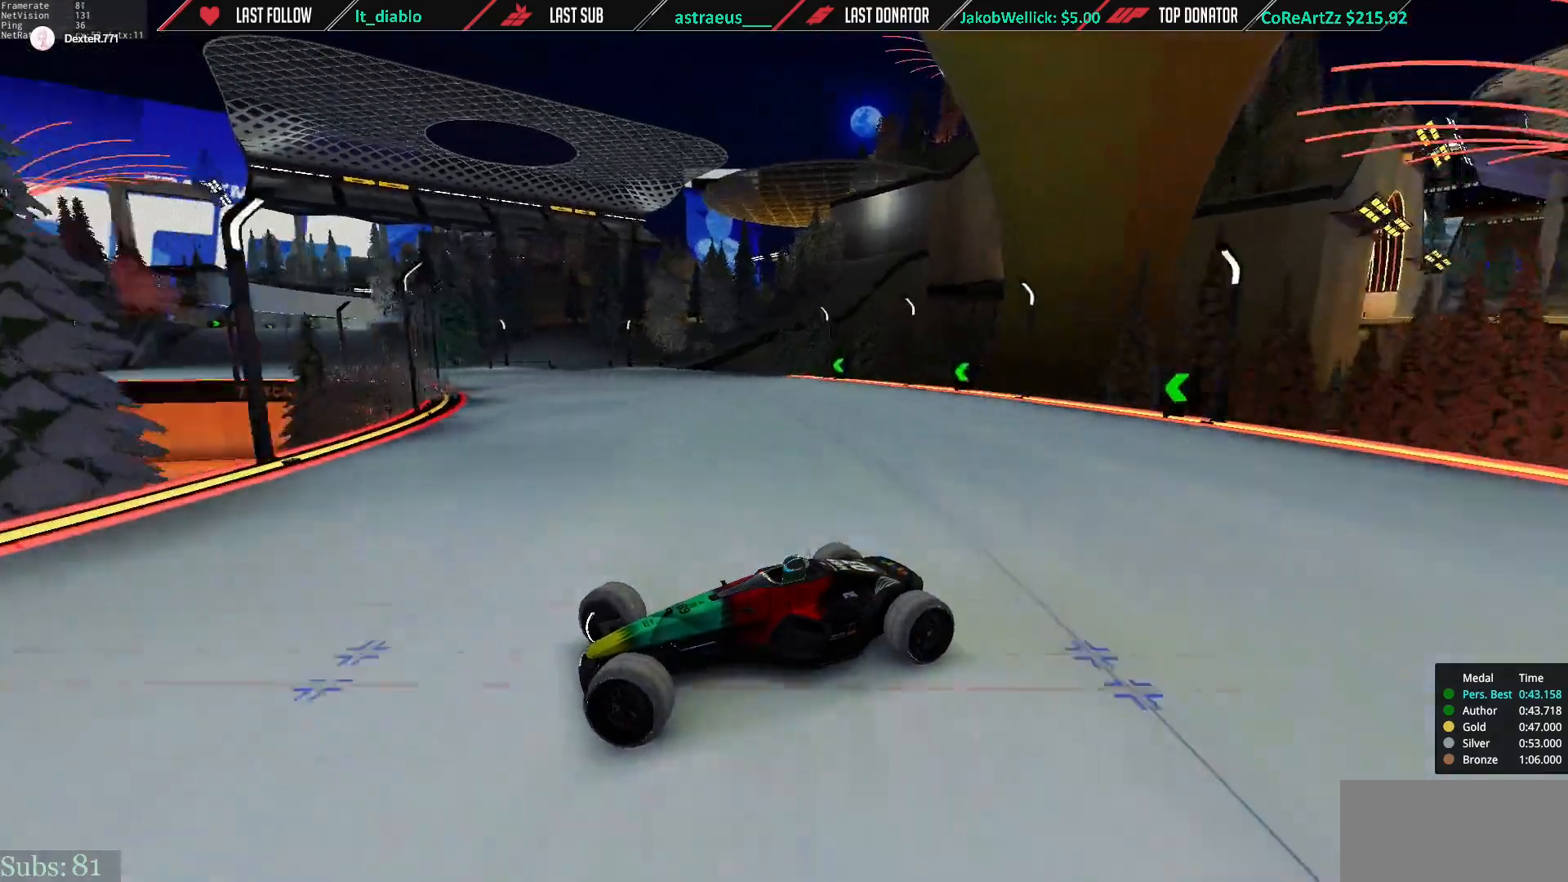
{"keys": ["right", "up"], "events": []}
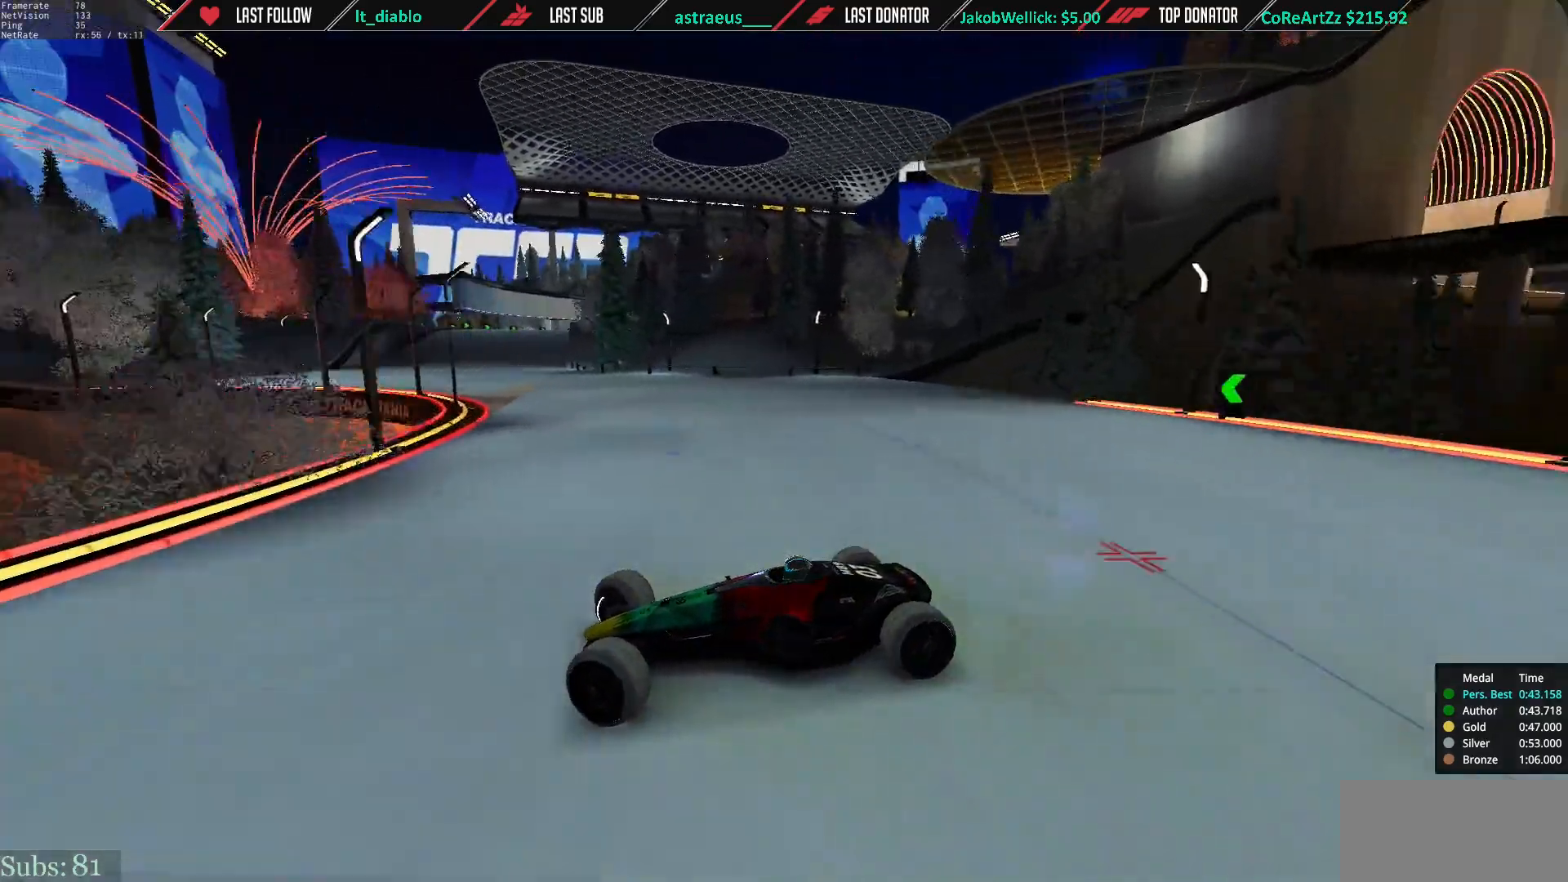
{"keys": ["right", "up"], "events": []}
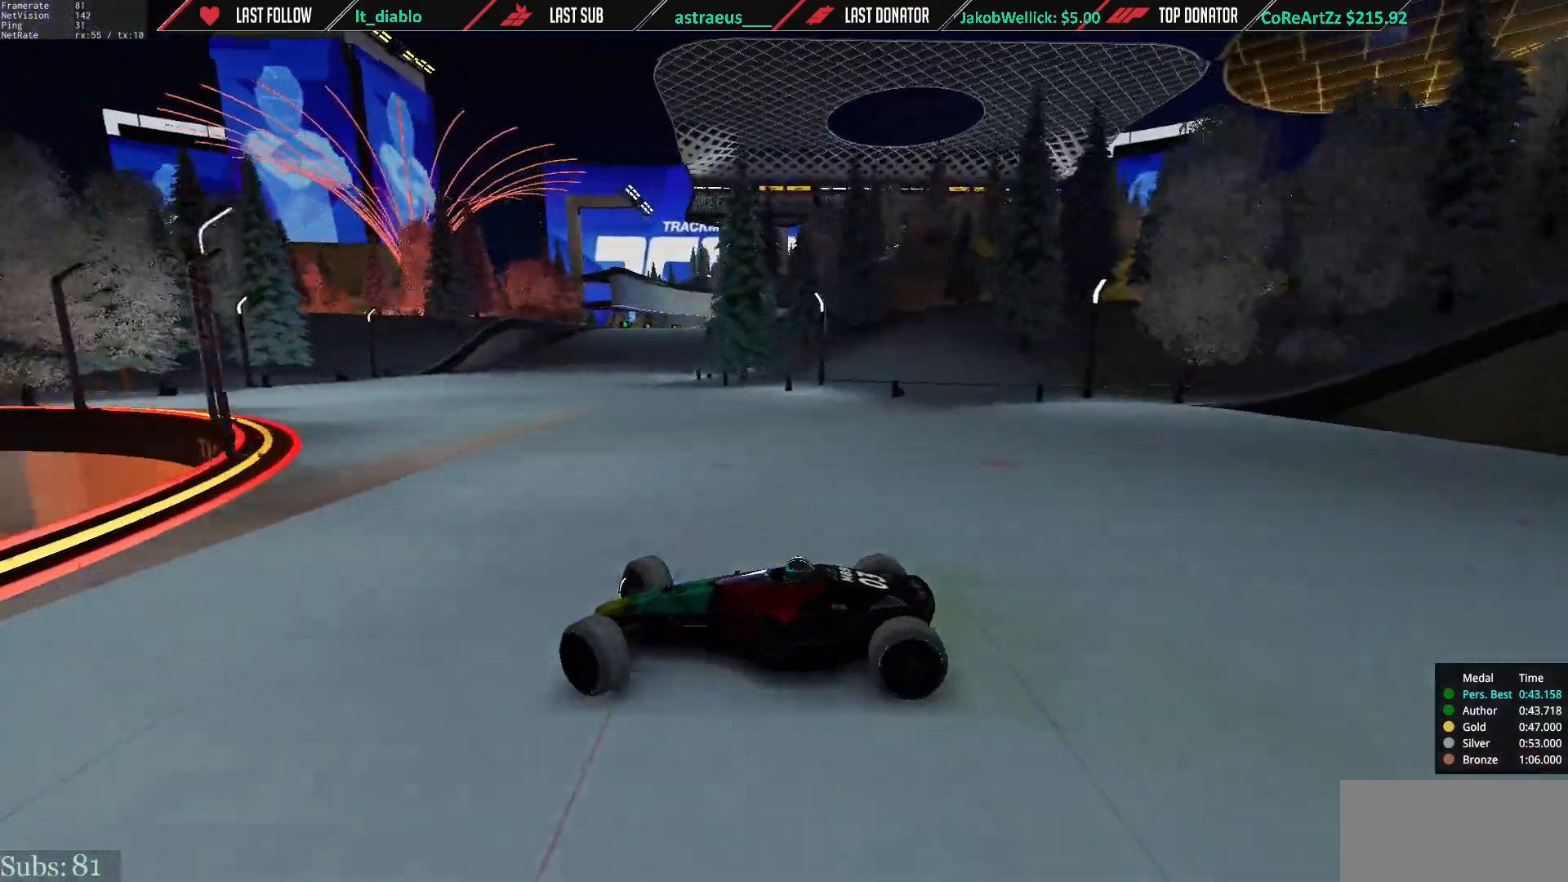
{"keys": ["right"], "events": [[401, "up", "up"]]}
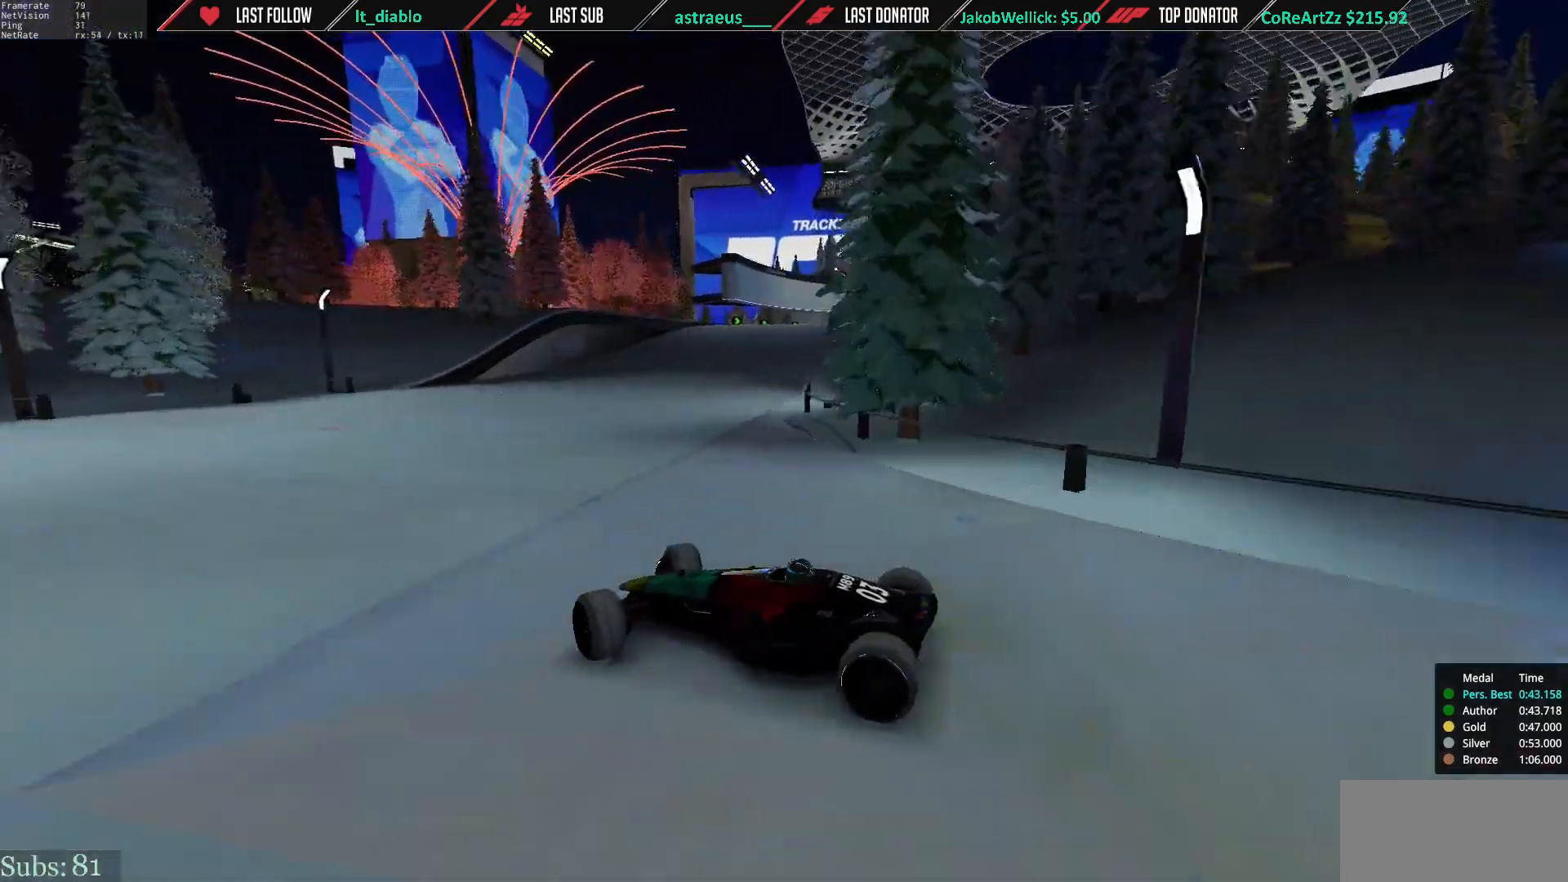
{"keys": ["right", "up"], "events": [[133, "up", "down"], [367, "up", "up"], [434, "up", "down"]]}
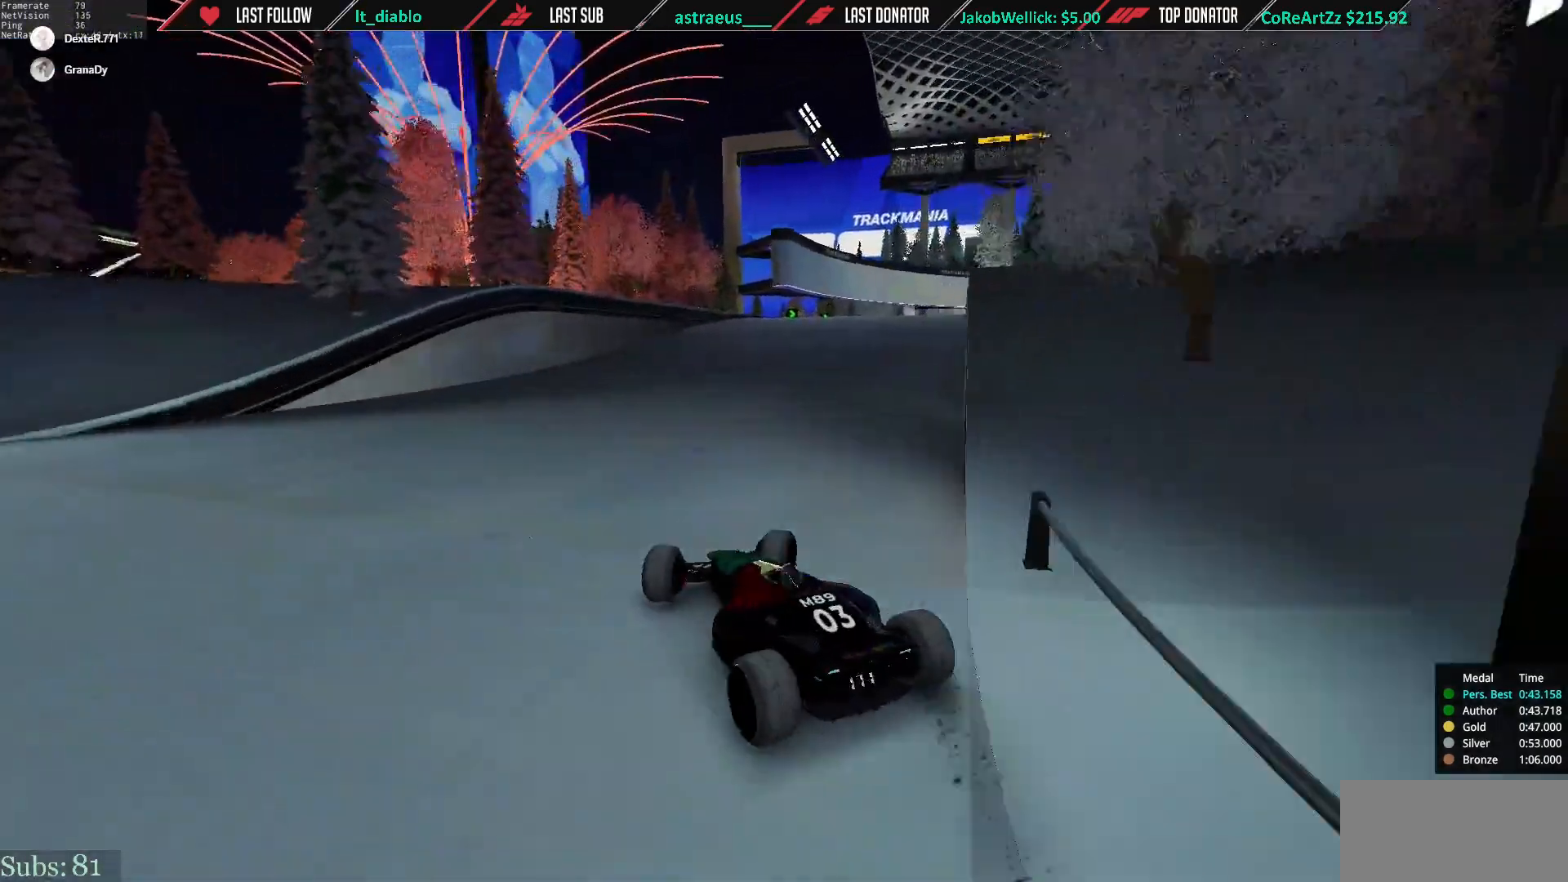
{"keys": ["left", "up"], "events": [[434, "right", "up"], [501, "left", "down"]]}
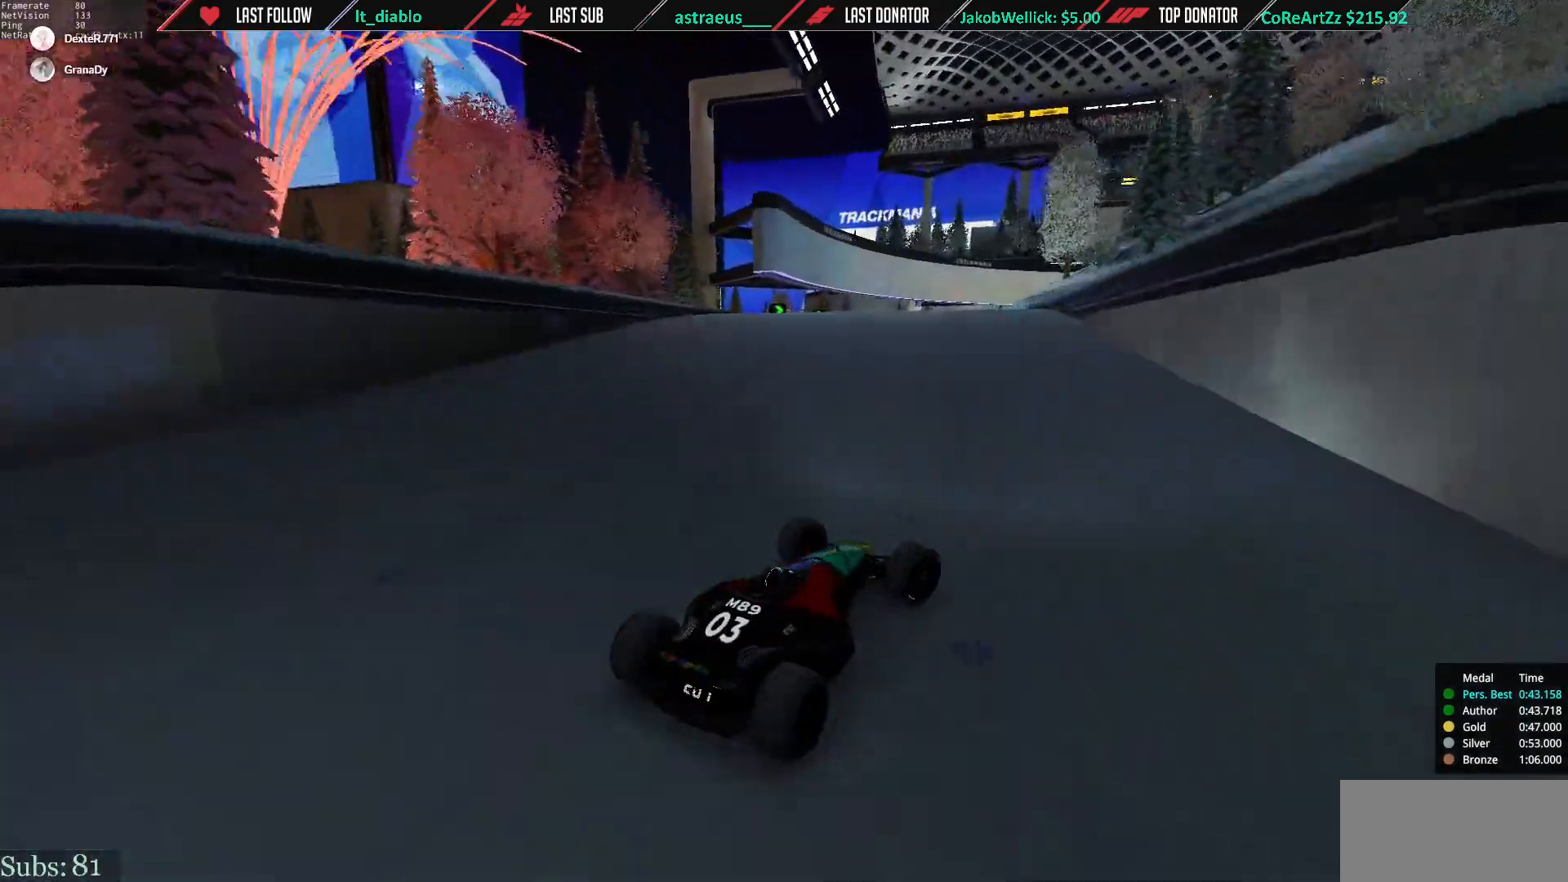
{"keys": ["left", "up"], "events": [[434, "up", "up"], [467, "up", "down"]]}
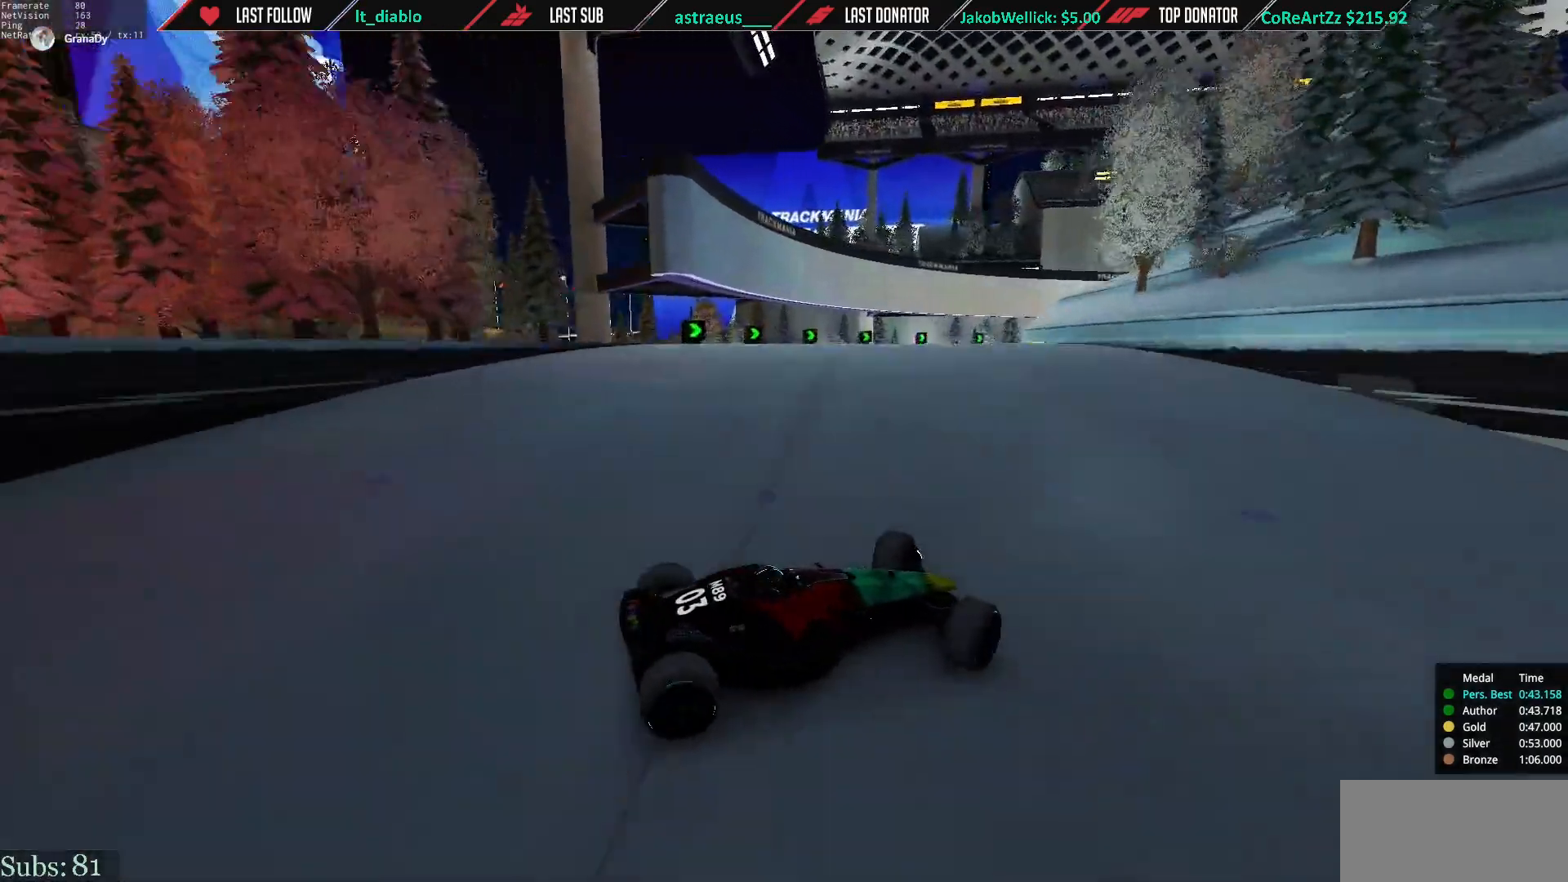
{"keys": ["left", "up"], "events": []}
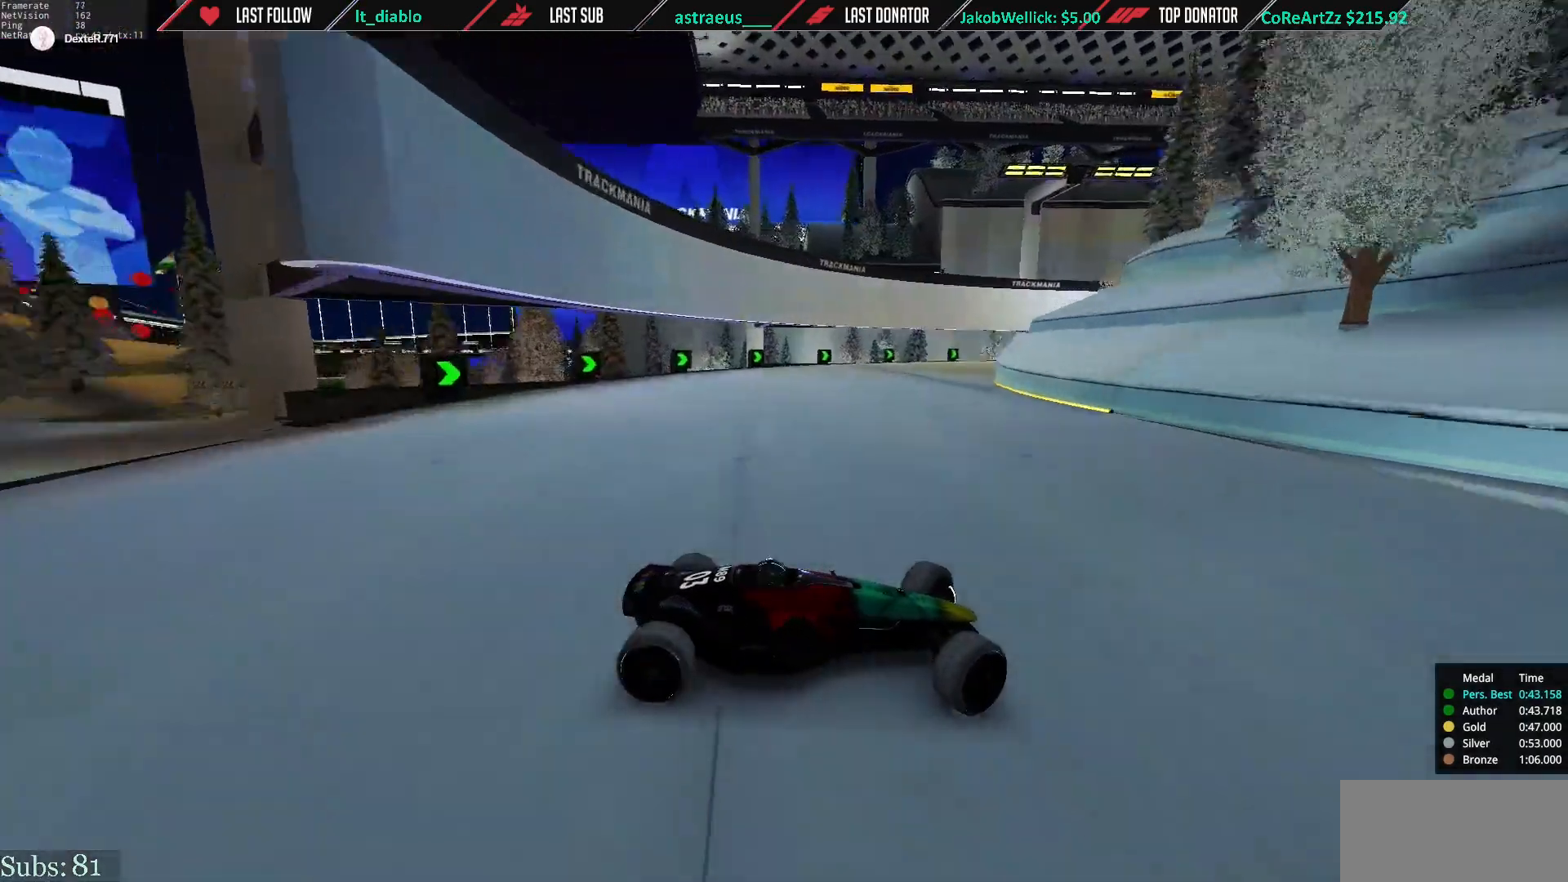
{"keys": ["left", "up"], "events": [[67, "up", "up"], [167, "up", "down"]]}
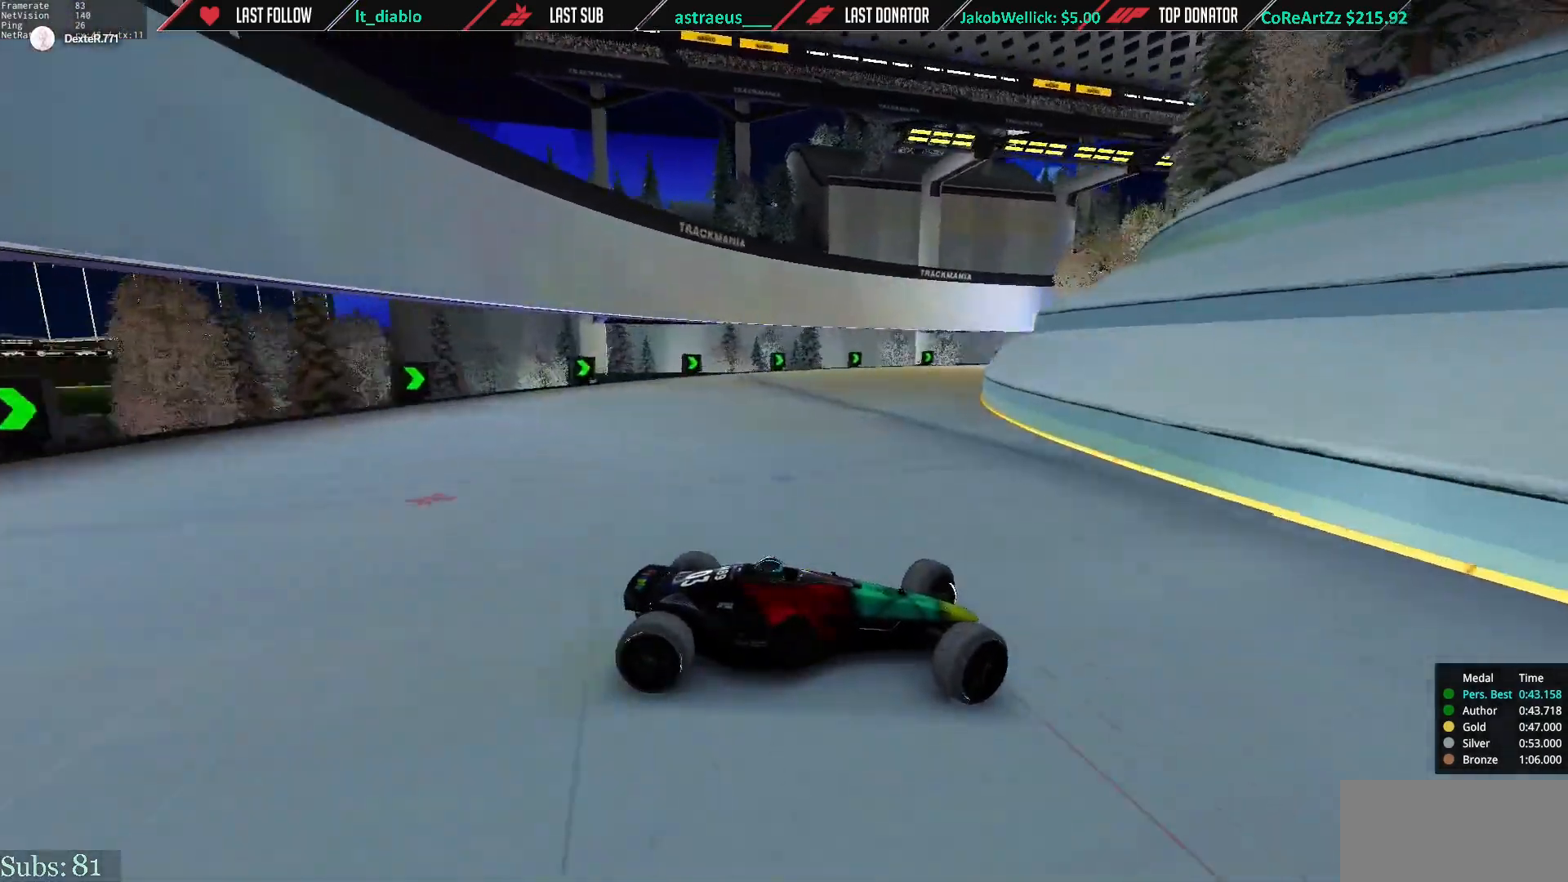
{"keys": ["left", "up"], "events": [[134, "down", "down"], [301, "down", "up"]]}
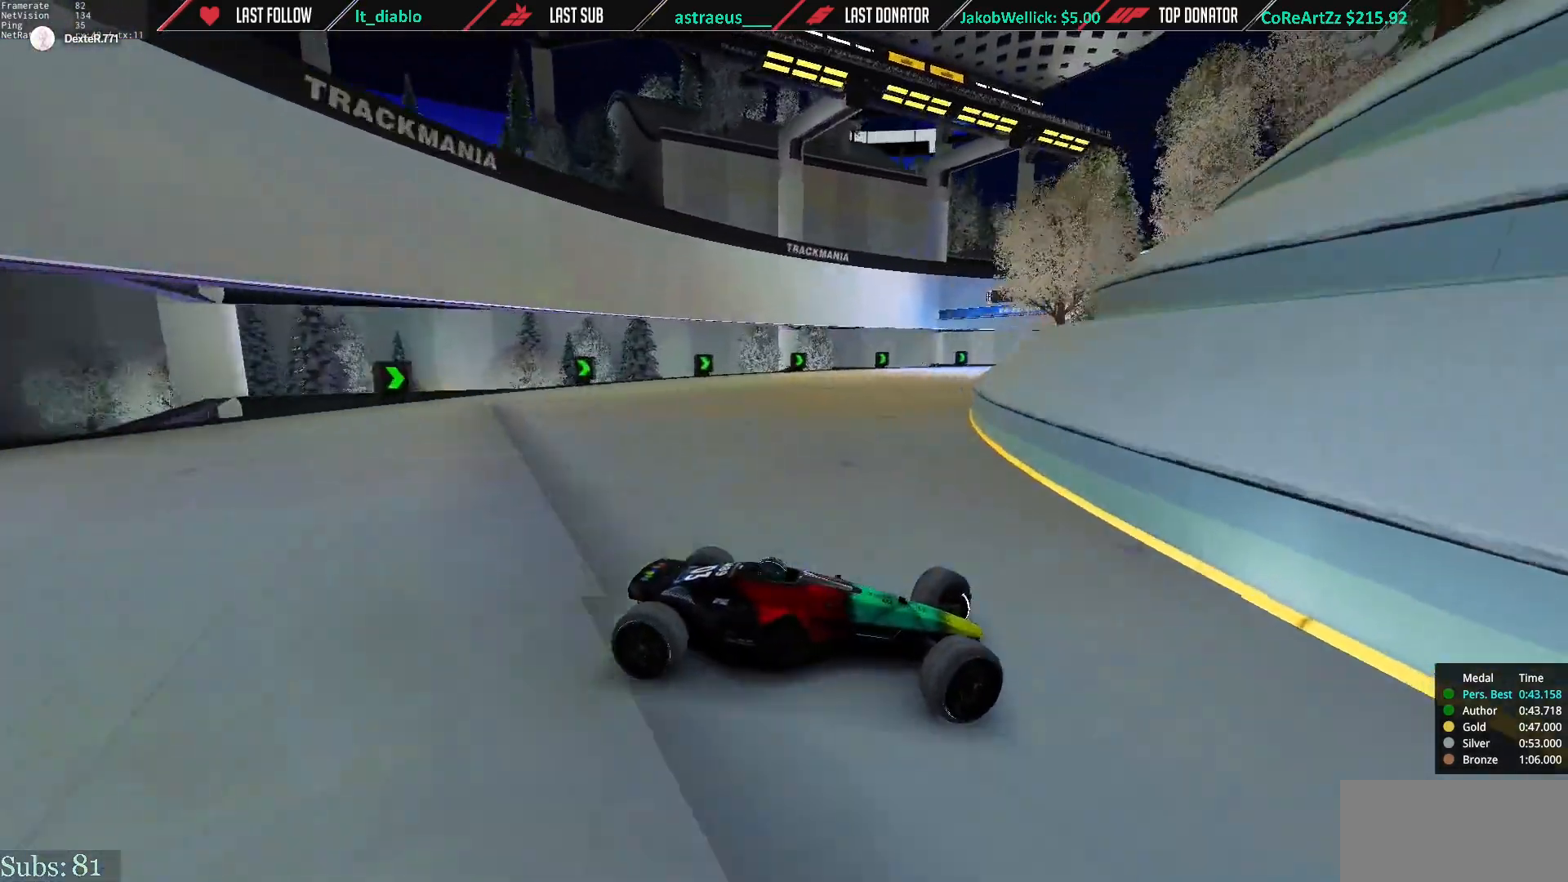
{"keys": ["left"], "events": [[200, "down", "down"], [267, "down", "up"], [500, "up", "up"]]}
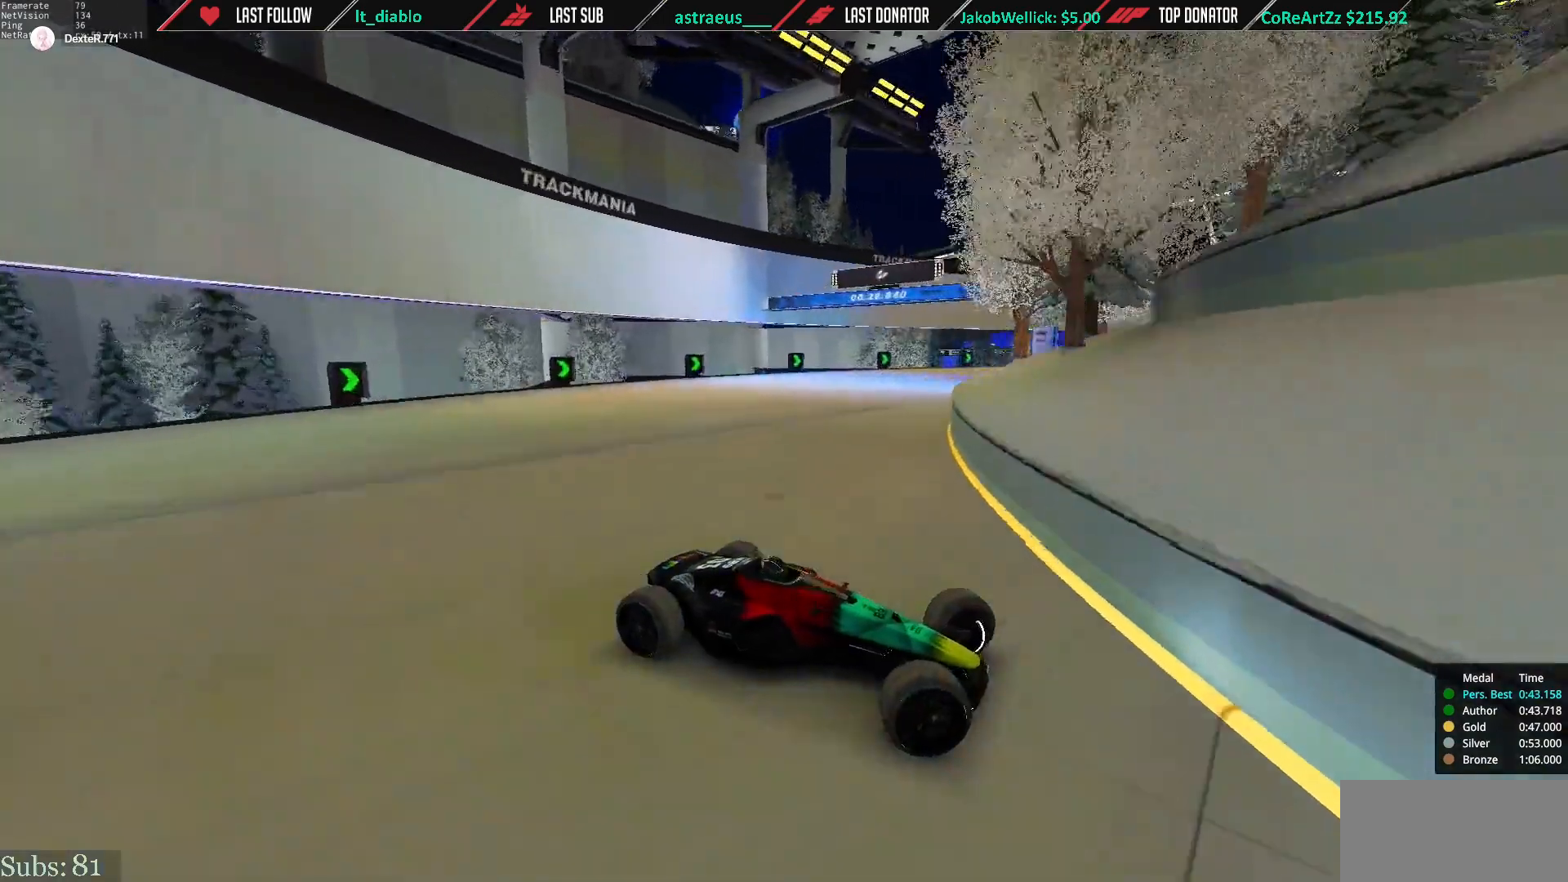
{"keys": ["left", "up"], "events": [[67, "up", "down"]]}
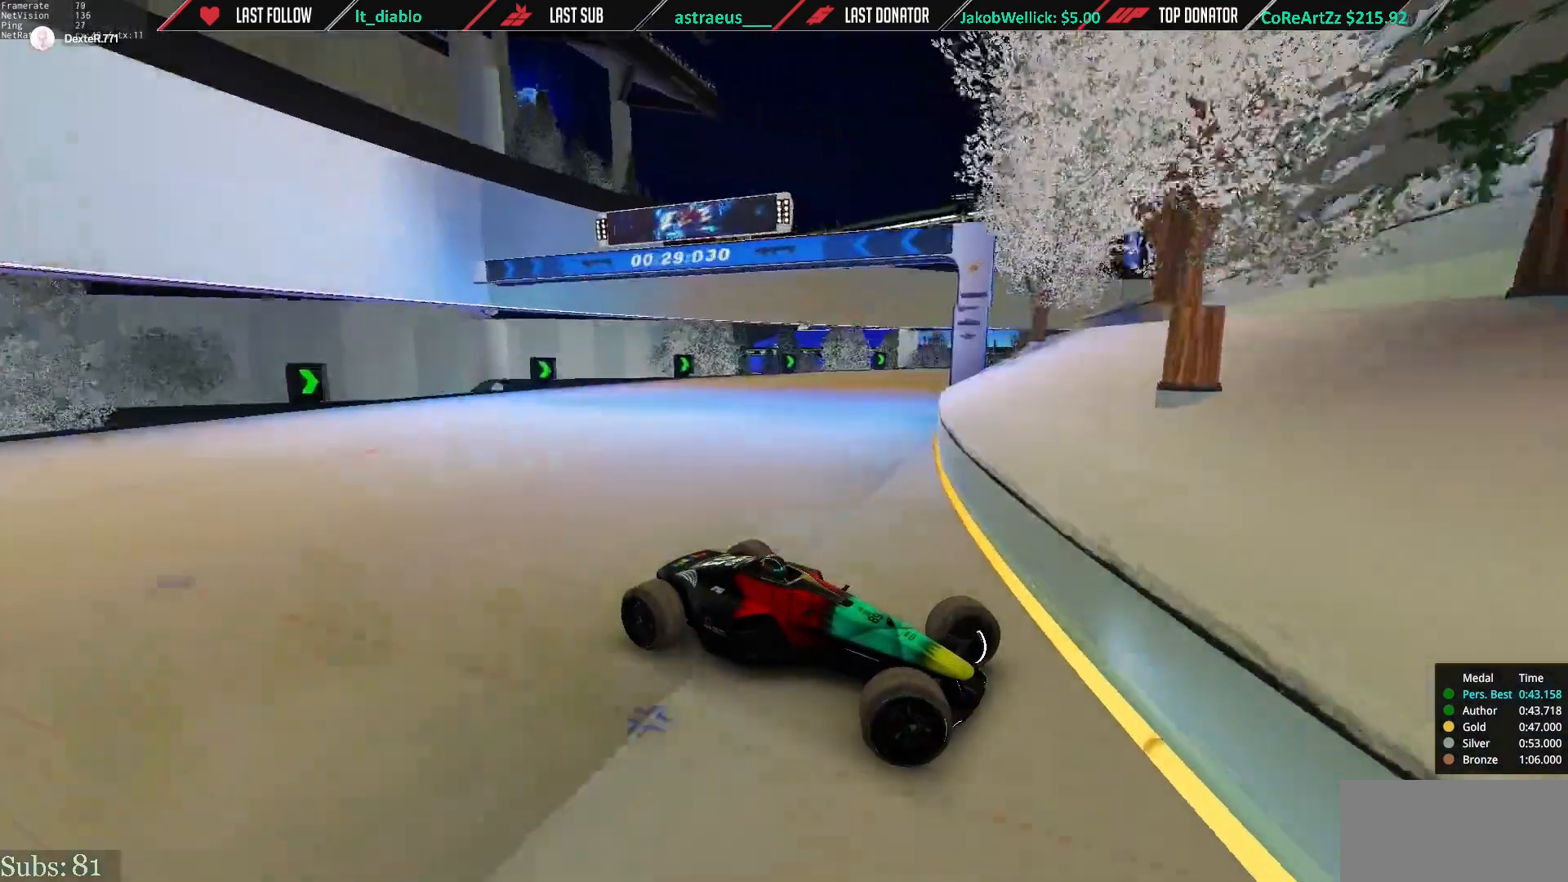
{"keys": ["left", "up"], "events": []}
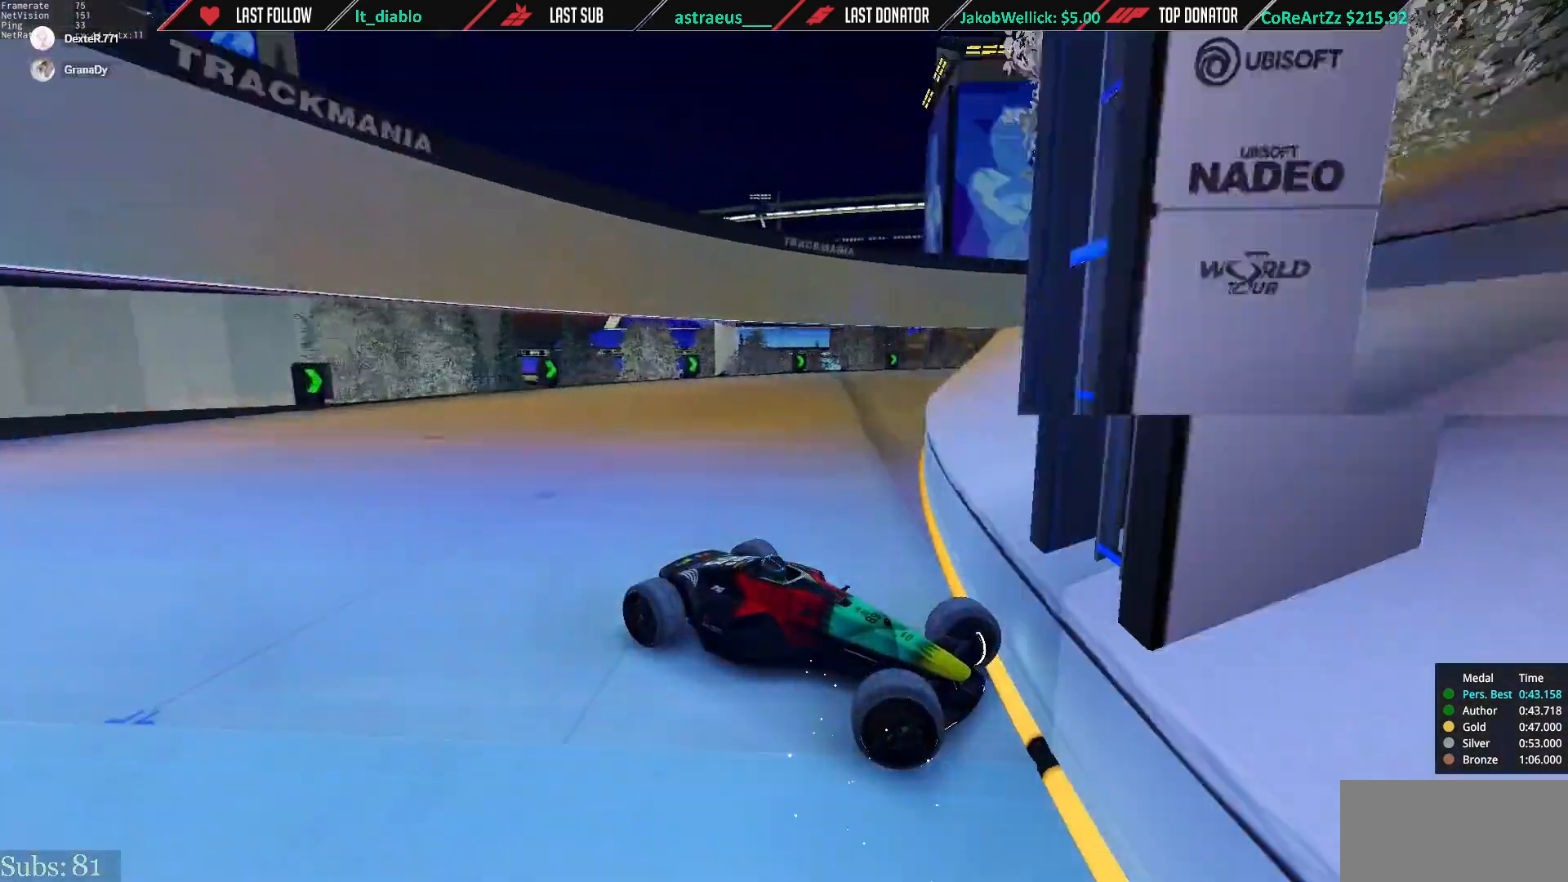
{"keys": ["left", "up"], "events": [[167, "up", "up"], [201, "up", "down"]]}
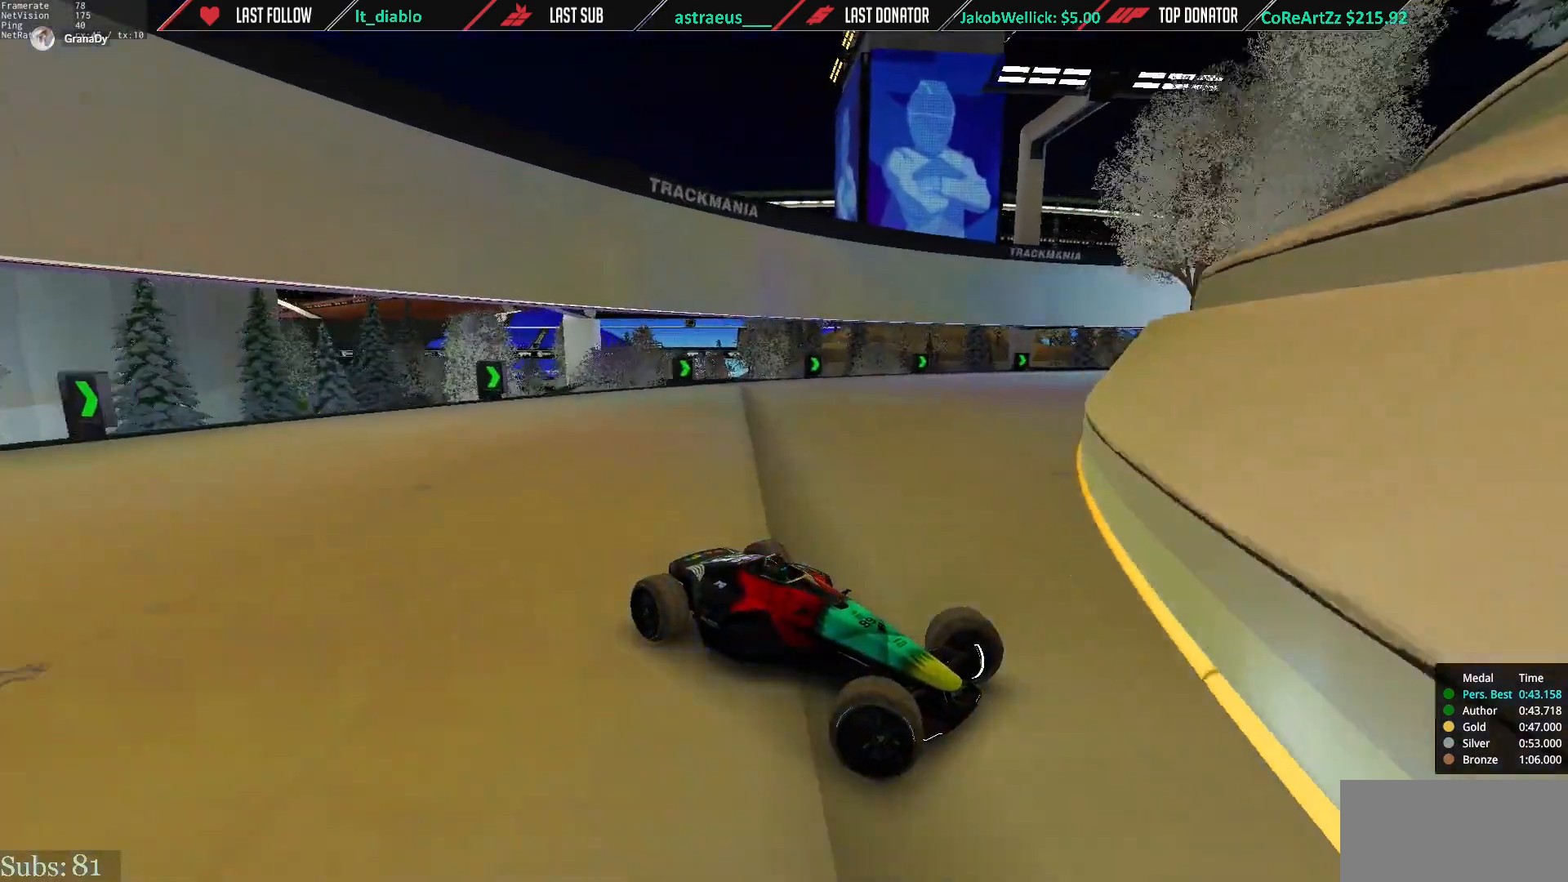
{"keys": [], "events": [[434, "left", "up"], [434, "up", "up"]]}
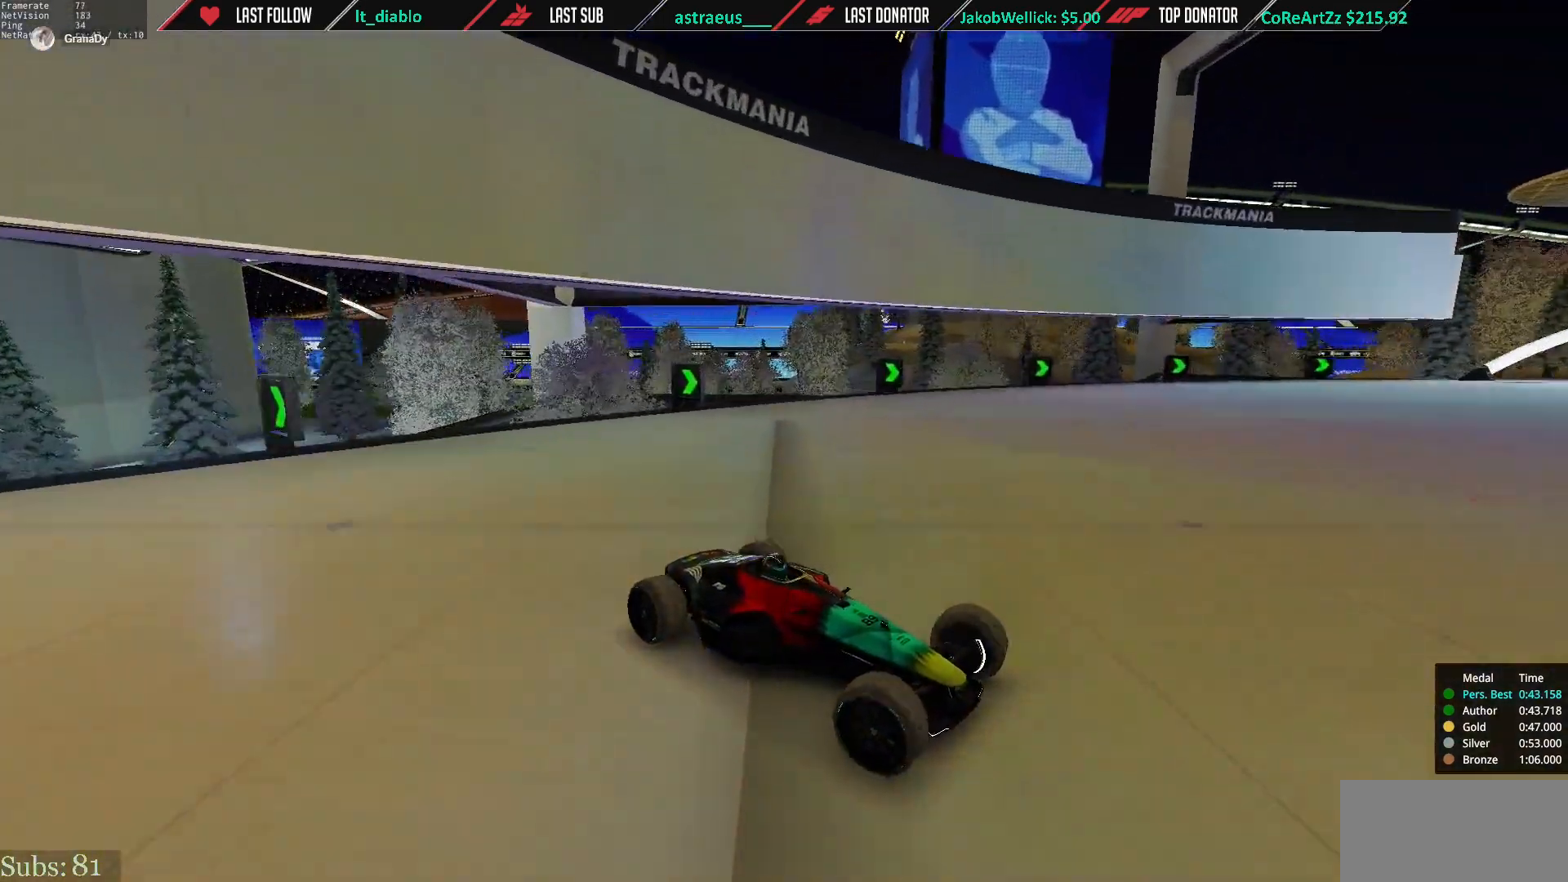
{"keys": [], "events": [[100, "up", "down"], [434, "up", "up"]]}
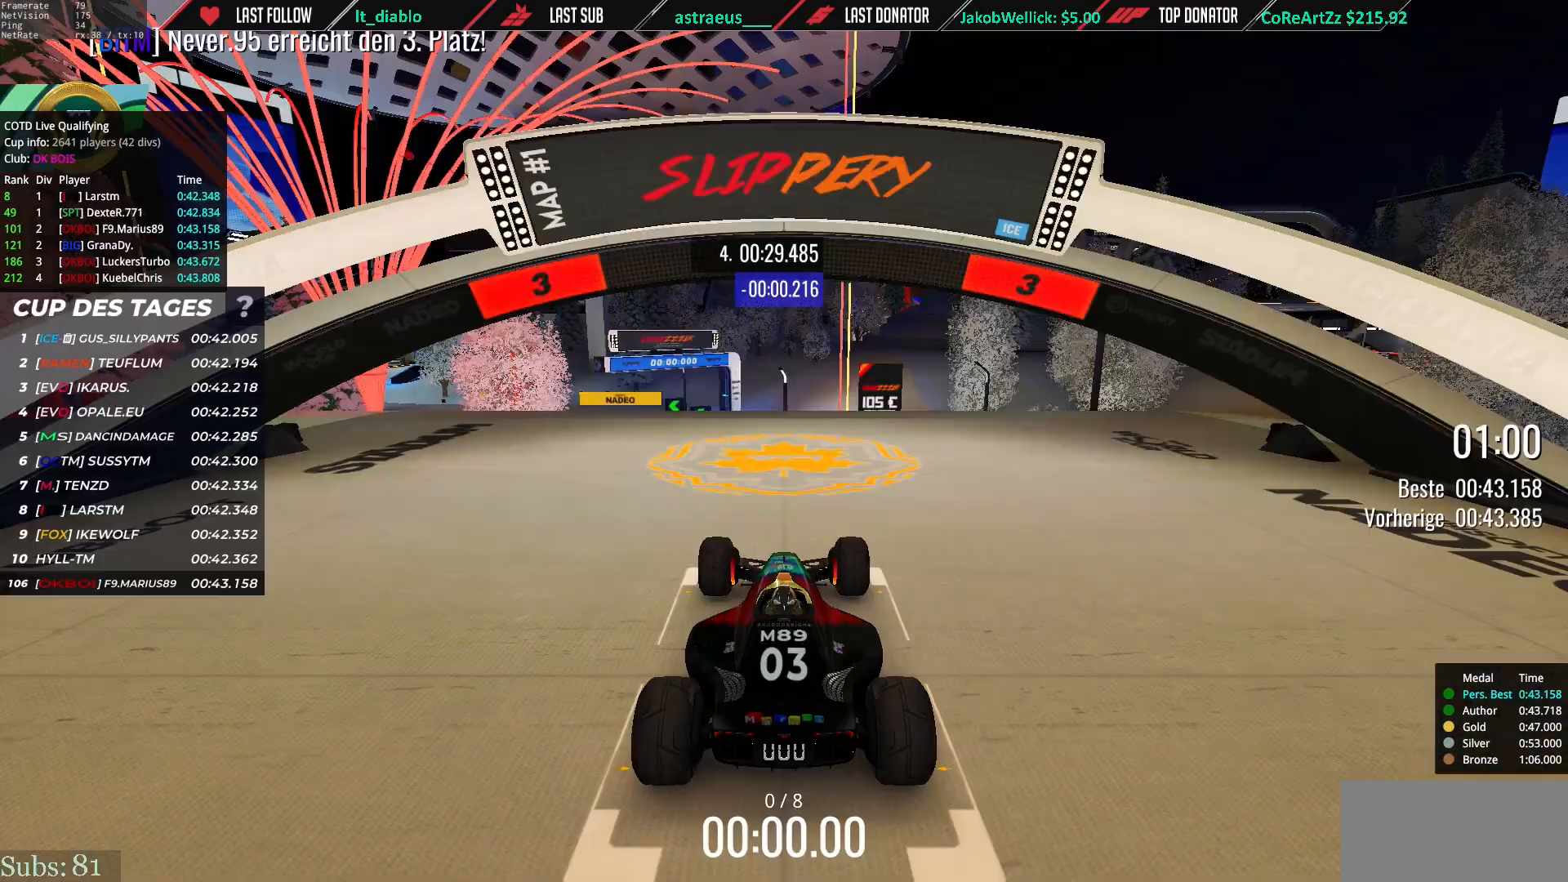
{"keys": [], "events": []}
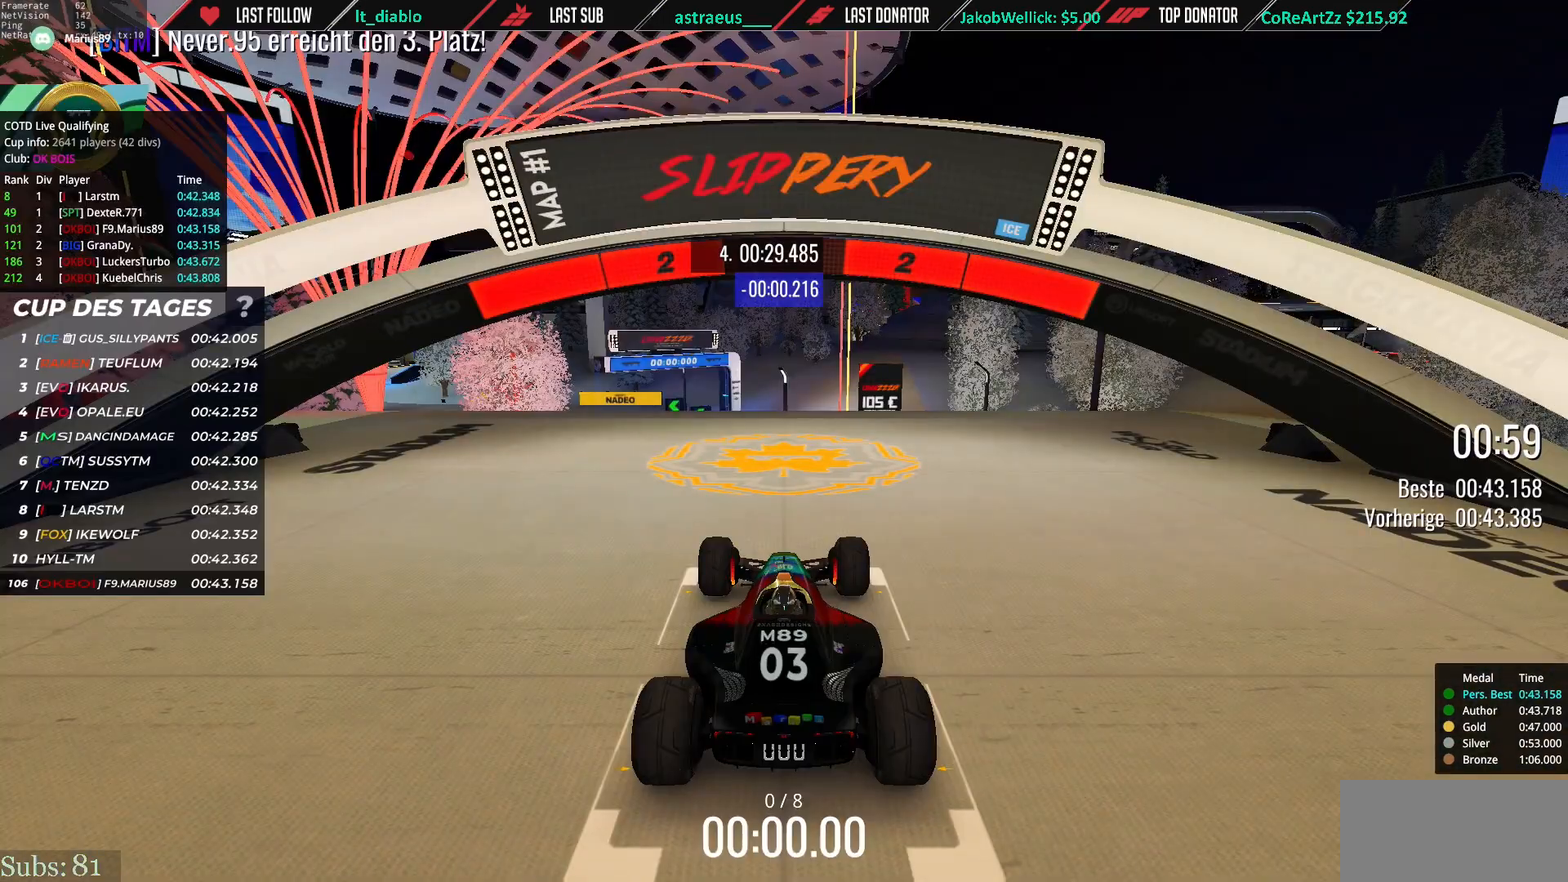
{"keys": [], "events": []}
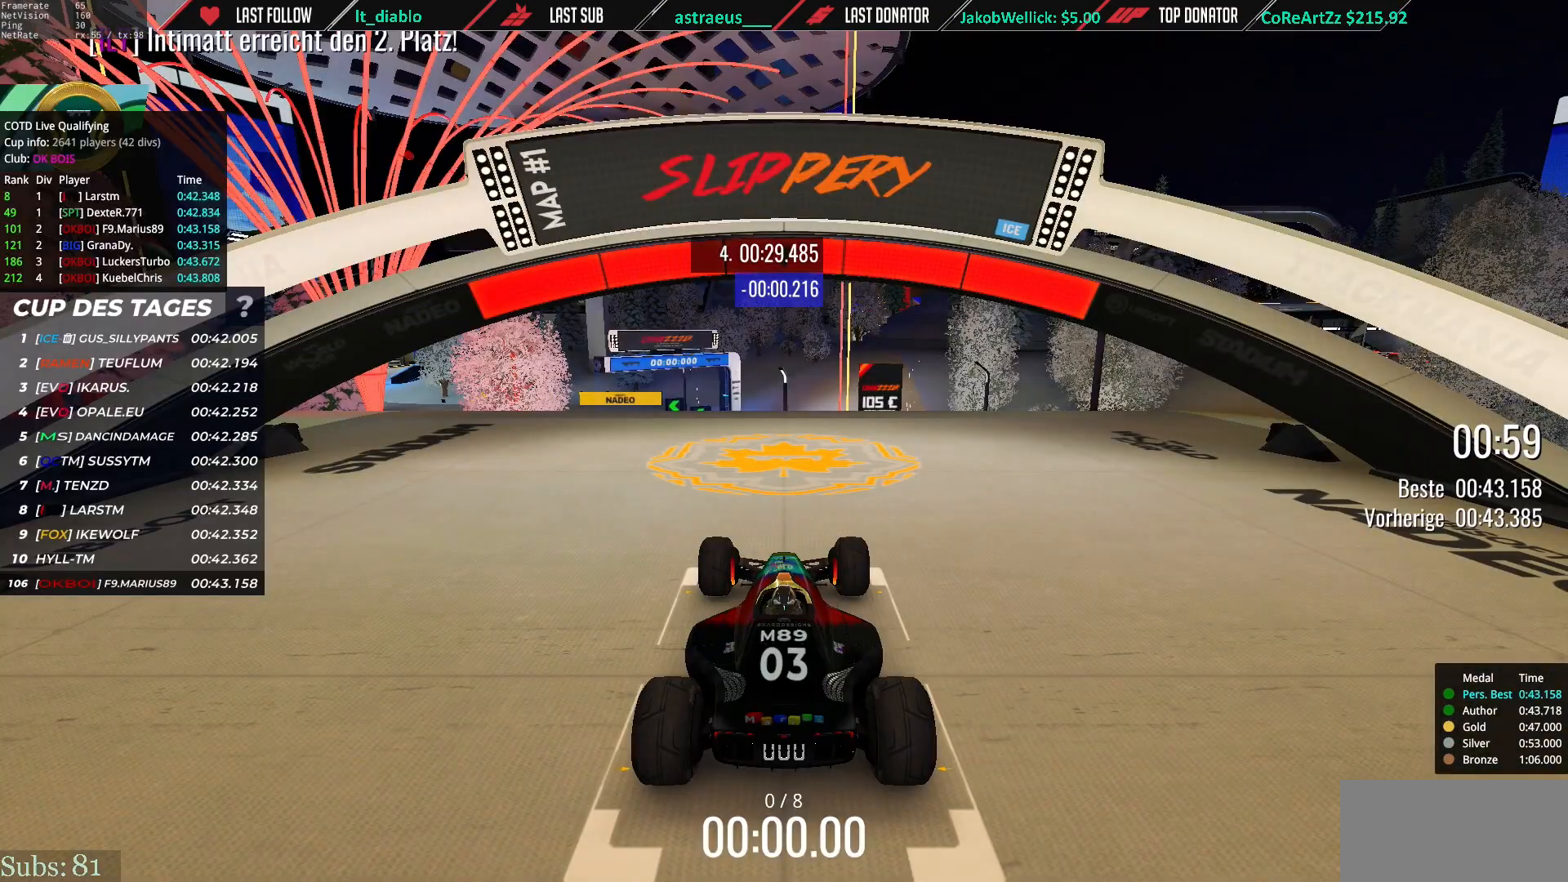
{"keys": ["up"], "events": [[434, "up", "down"]]}
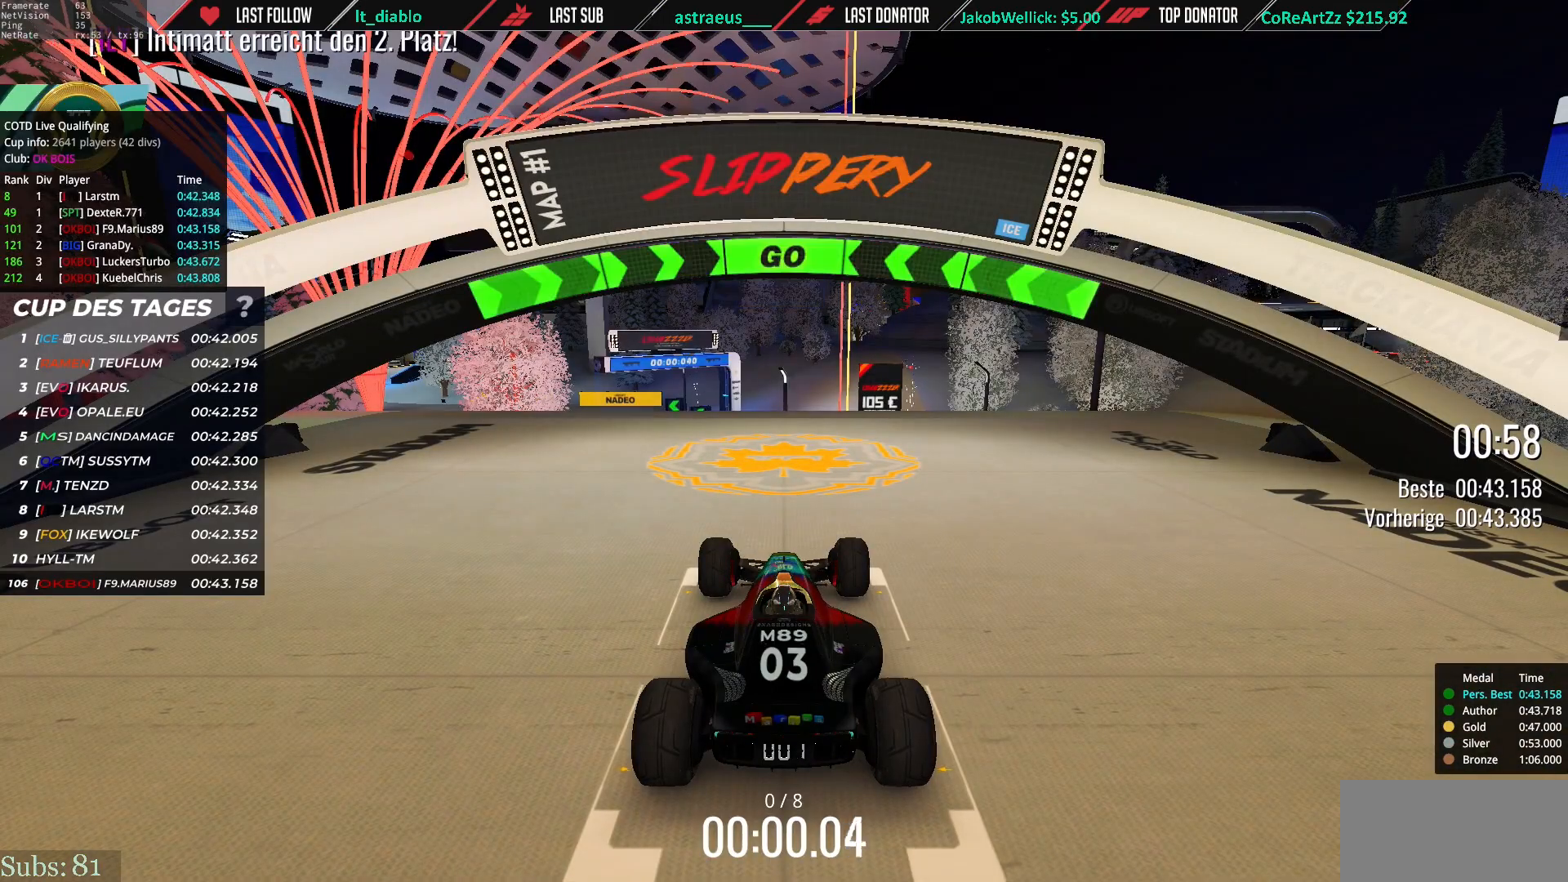
{"keys": ["up"], "events": []}
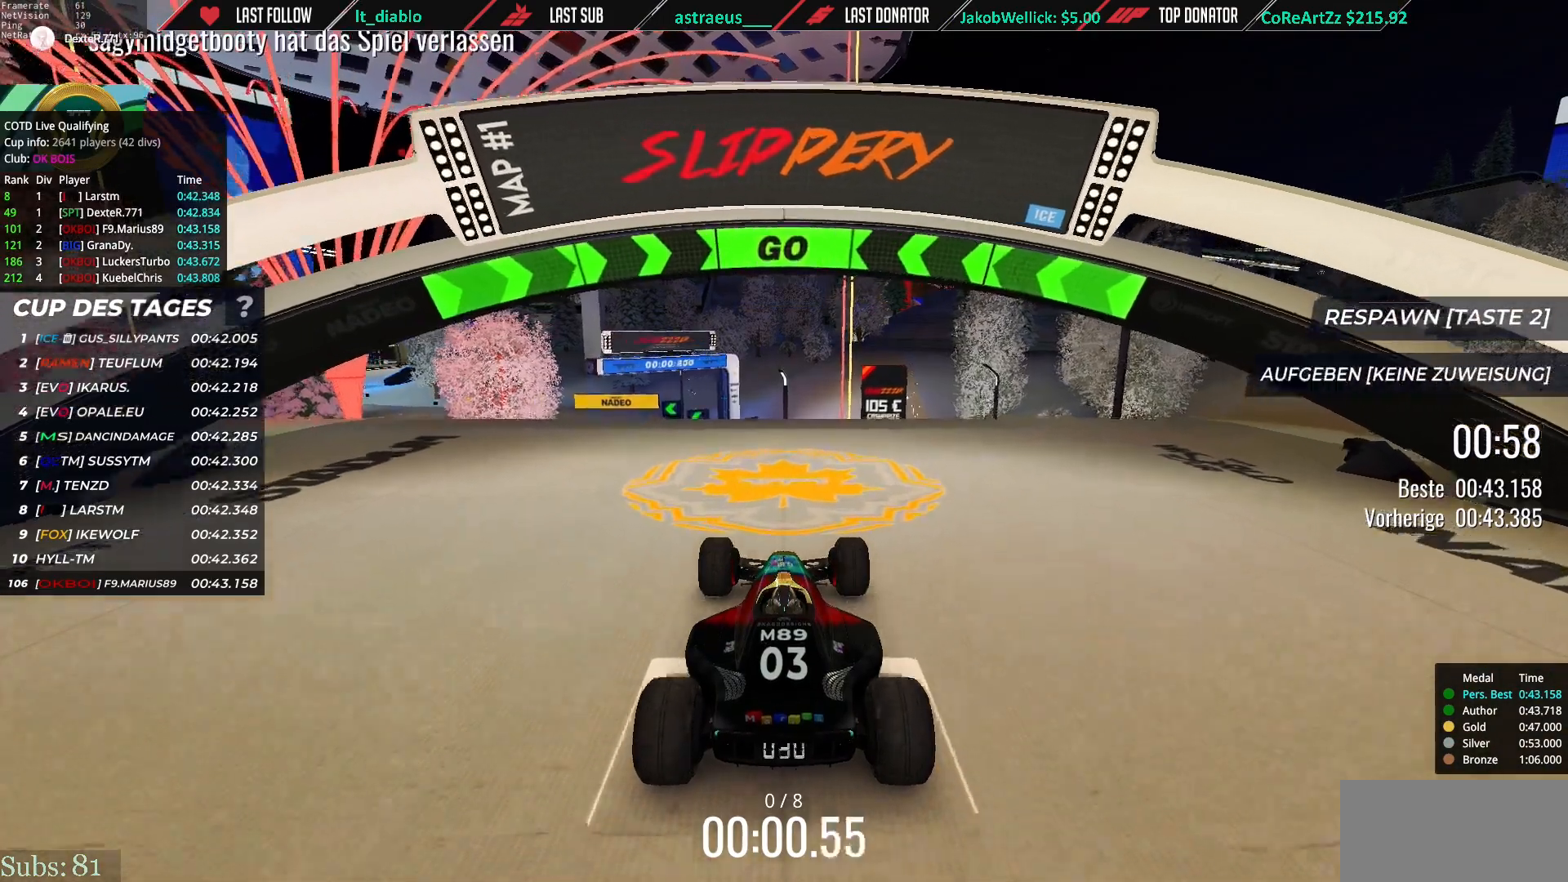
{"keys": ["left", "up"], "events": [[267, "left", "down"]]}
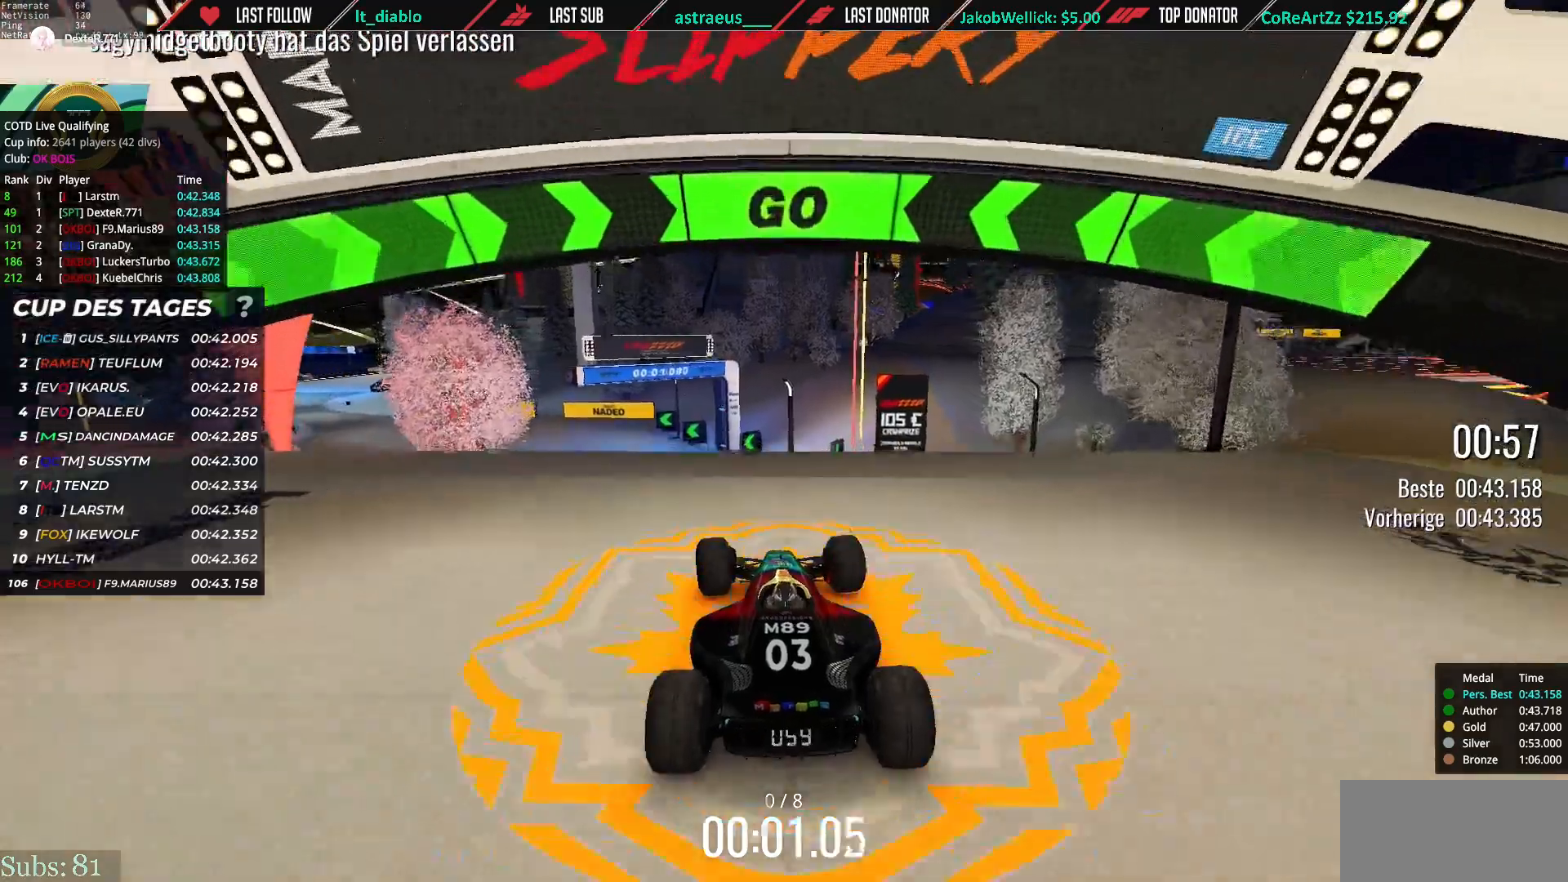
{"keys": ["up"], "events": [[334, "left", "up"]]}
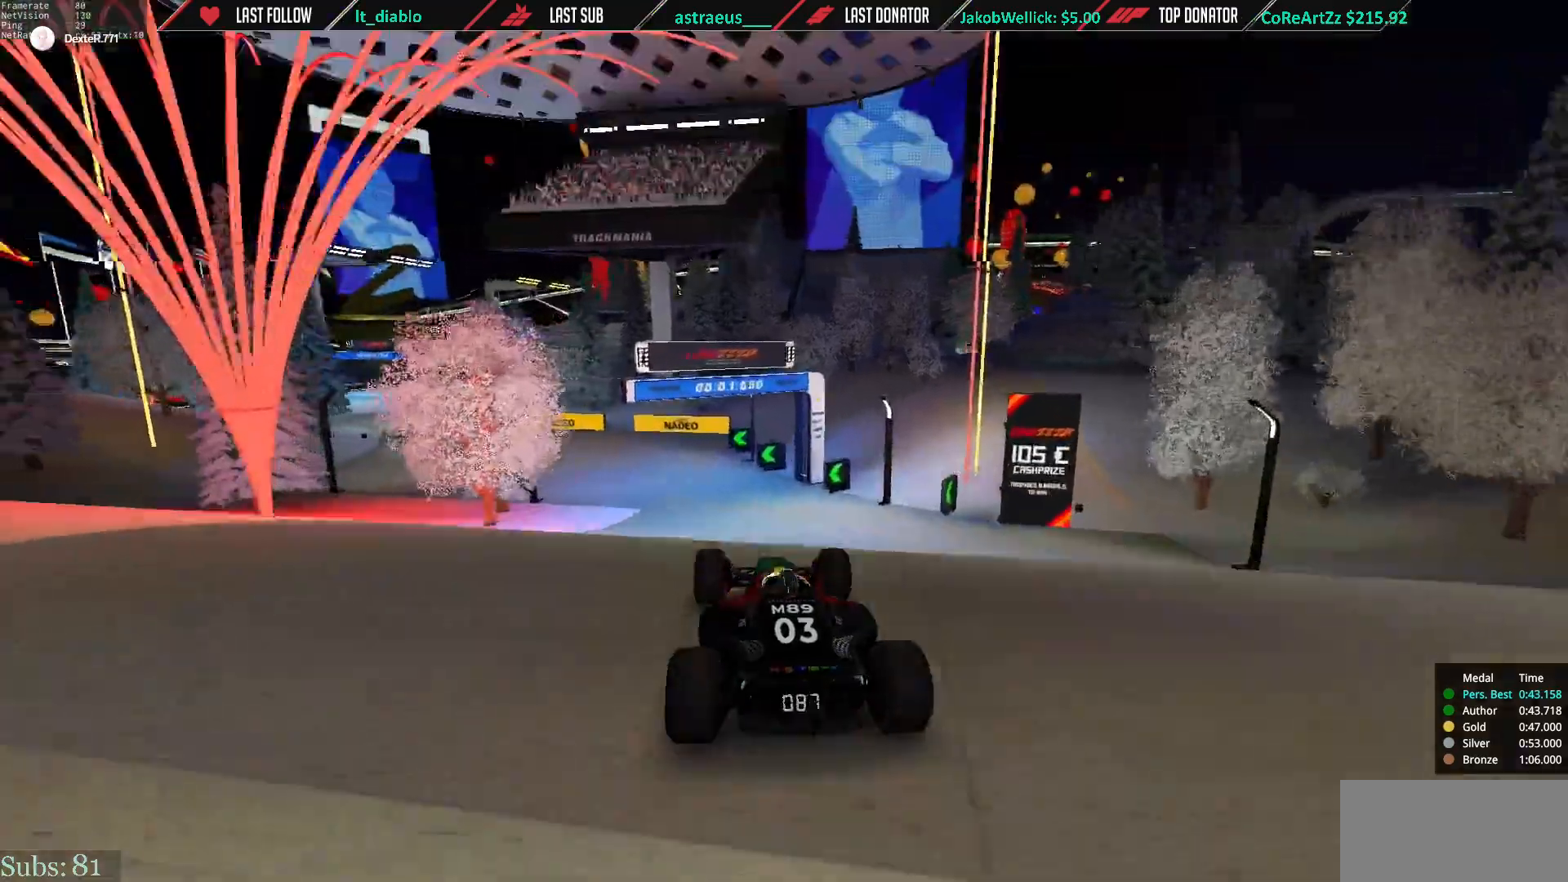
{"keys": ["left", "up"], "events": [[183, "left", "down"]]}
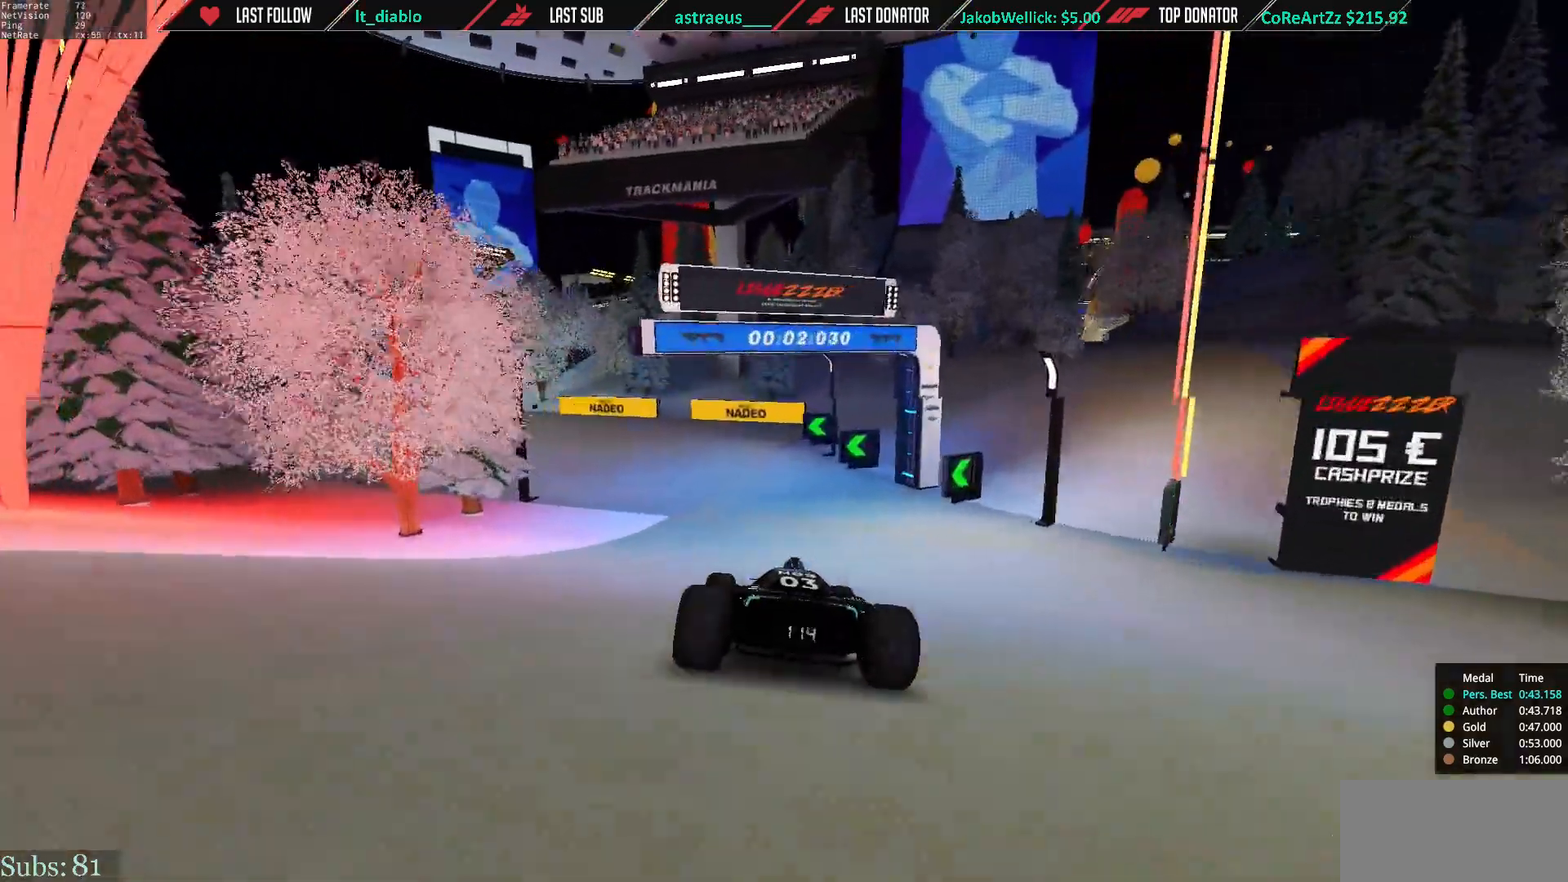
{"keys": ["left", "up"], "events": []}
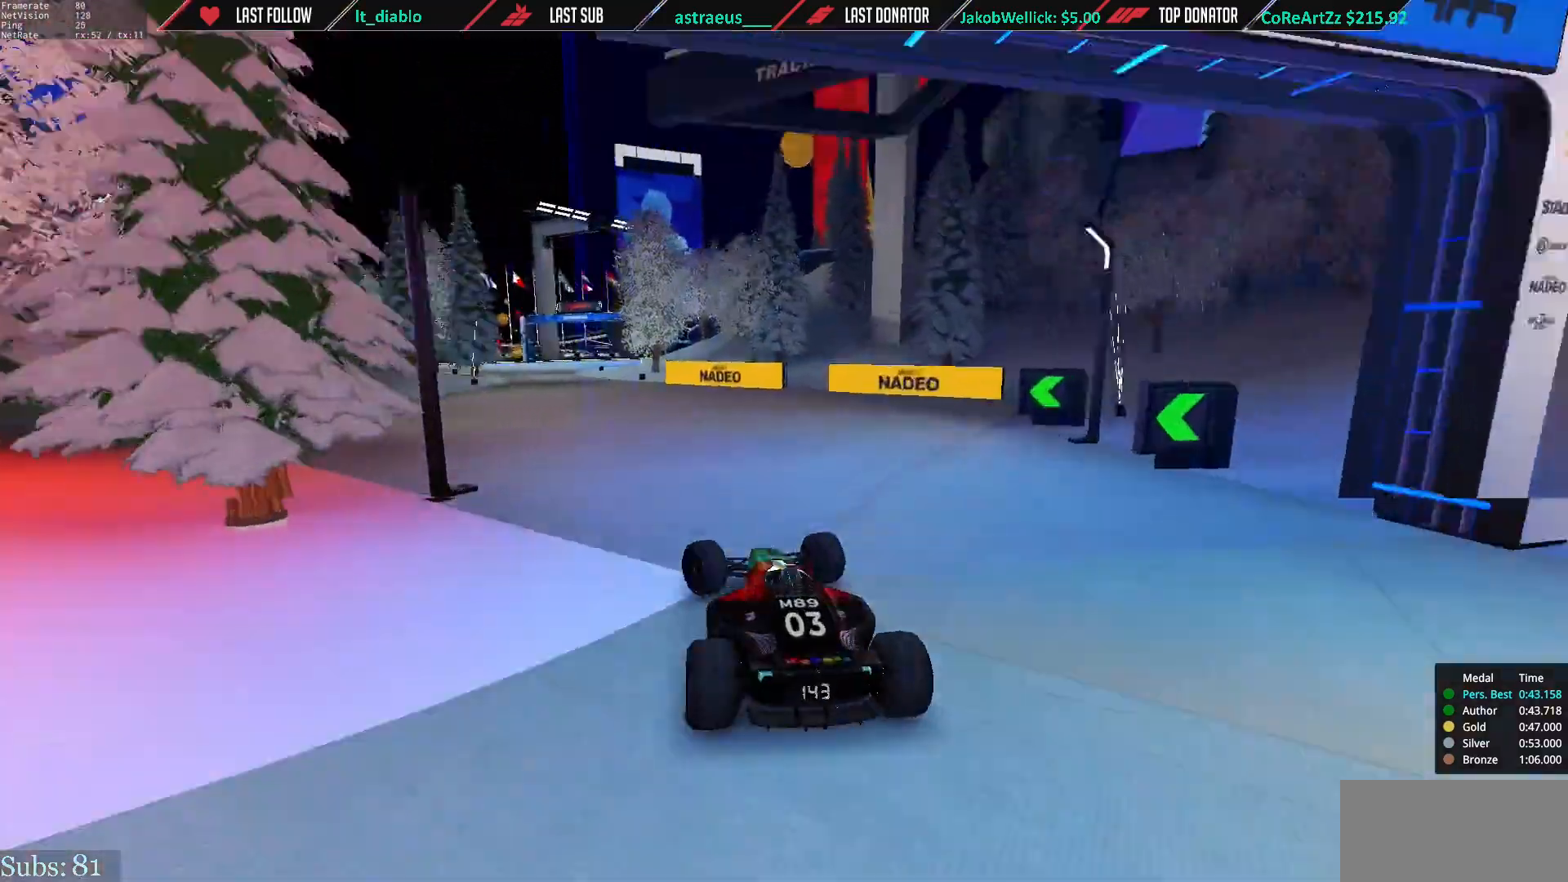
{"keys": ["right", "up"], "events": [[217, "left", "up"], [250, "right", "down"], [417, "right", "up"], [484, "right", "down"]]}